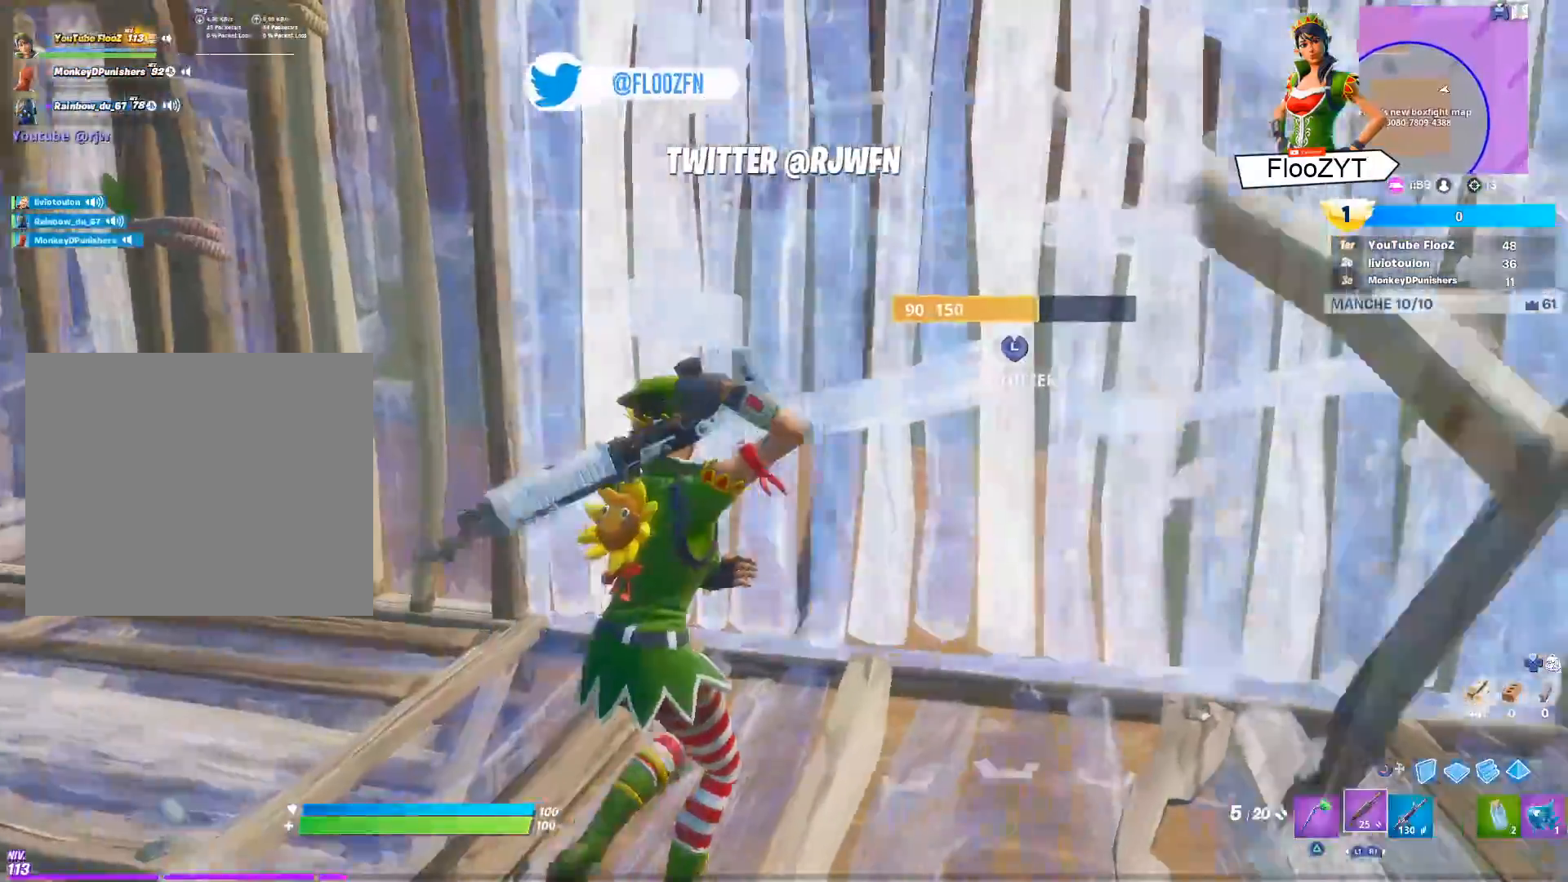
Gameplay with a controller (PlayStation layout); each line is a JSON object with the inputs held at the frame after it. "events" lists button and stick changes between this image and that frame as [ms after this image, input, new state], when the widget could be followed in between.
{"buttons": [], "left_stick": "up", "right_stick": "center", "events": [[100, "right_stick", "down-right"], [200, "L3", "down"], [200, "R2", "down"], [284, "left_stick", "up"], [300, "right_stick", "up-left"], [367, "right_stick", "down-left"], [417, "right_stick", "down-right"], [484, "R2", "up"], [484, "right_stick", "center"], [501, "L3", "up"]]}
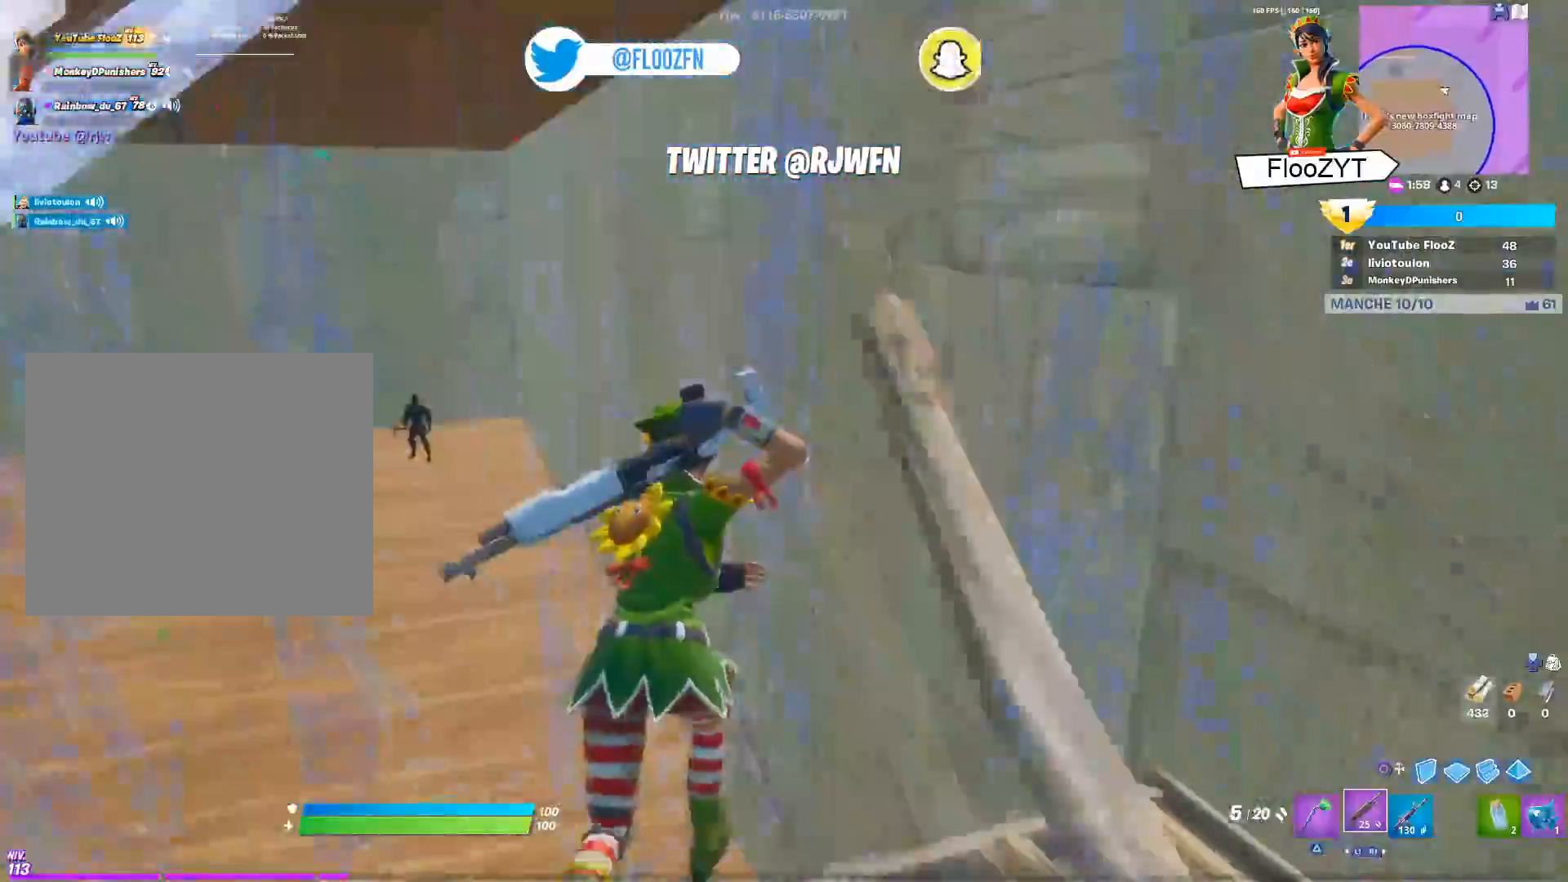
{"buttons": [], "left_stick": "left", "right_stick": "center", "events": [[50, "CIRCLE", "down"], [133, "R1", "down"], [150, "CIRCLE", "up"], [216, "right_stick", "left"], [233, "R1", "up"], [233, "R2", "down"], [283, "left_stick", "up-right"], [333, "right_stick", "center"], [383, "R2", "up"], [400, "CIRCLE", "down"], [400, "left_stick", "center"], [467, "left_stick", "left"], [483, "CIRCLE", "up"]]}
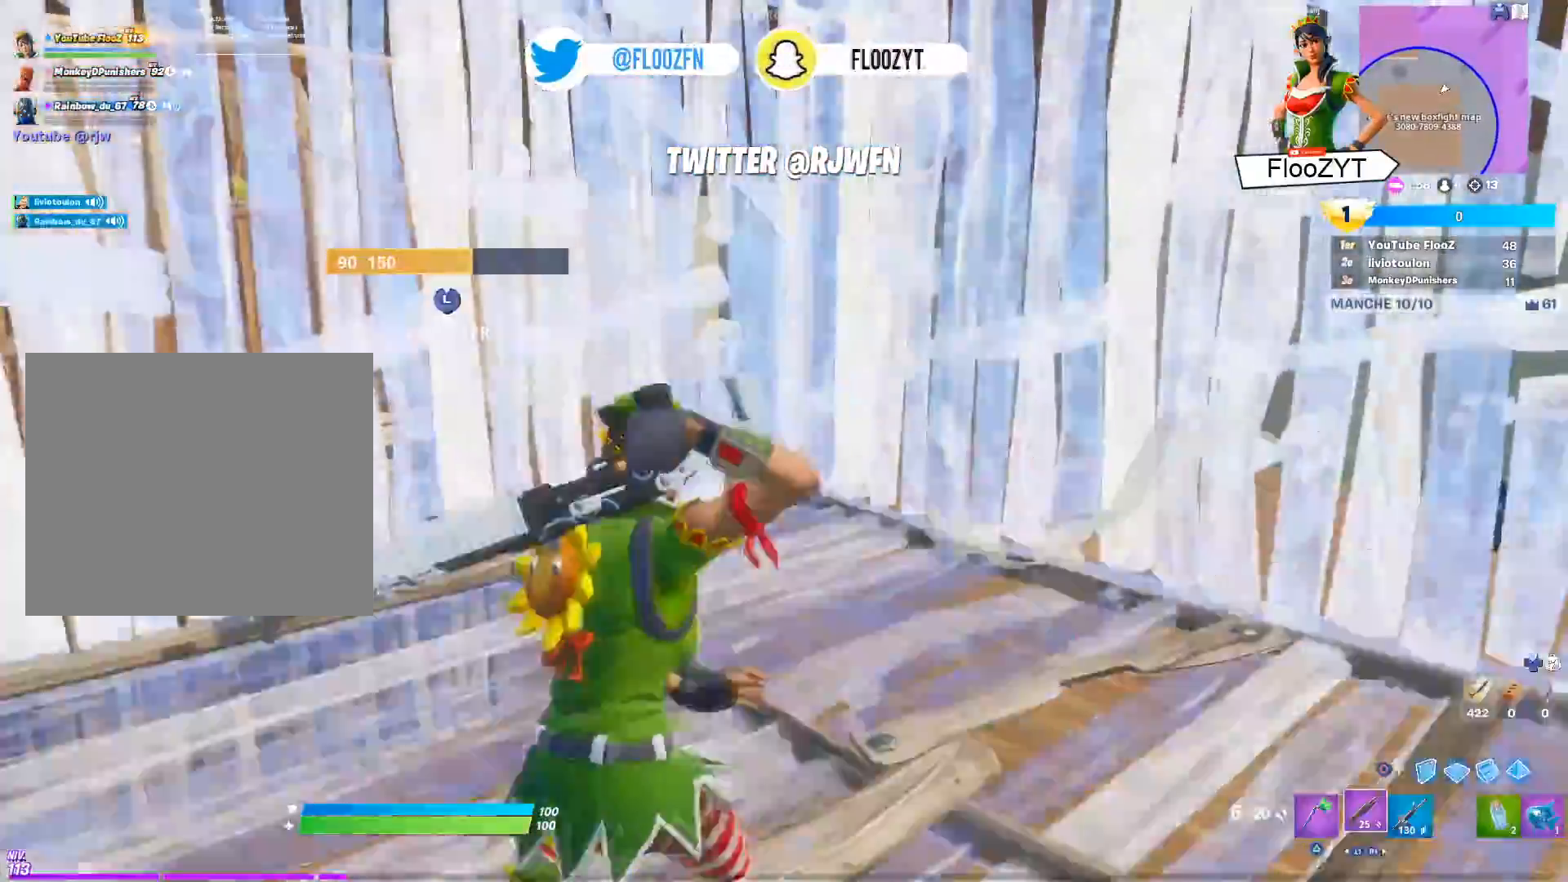
{"buttons": [], "left_stick": "left", "right_stick": "center", "events": [[67, "right_stick", "left"], [117, "right_stick", "up-left"], [150, "R3", "down"], [250, "R3", "up"], [284, "right_stick", "center"], [367, "R3", "down"], [450, "R3", "up"]]}
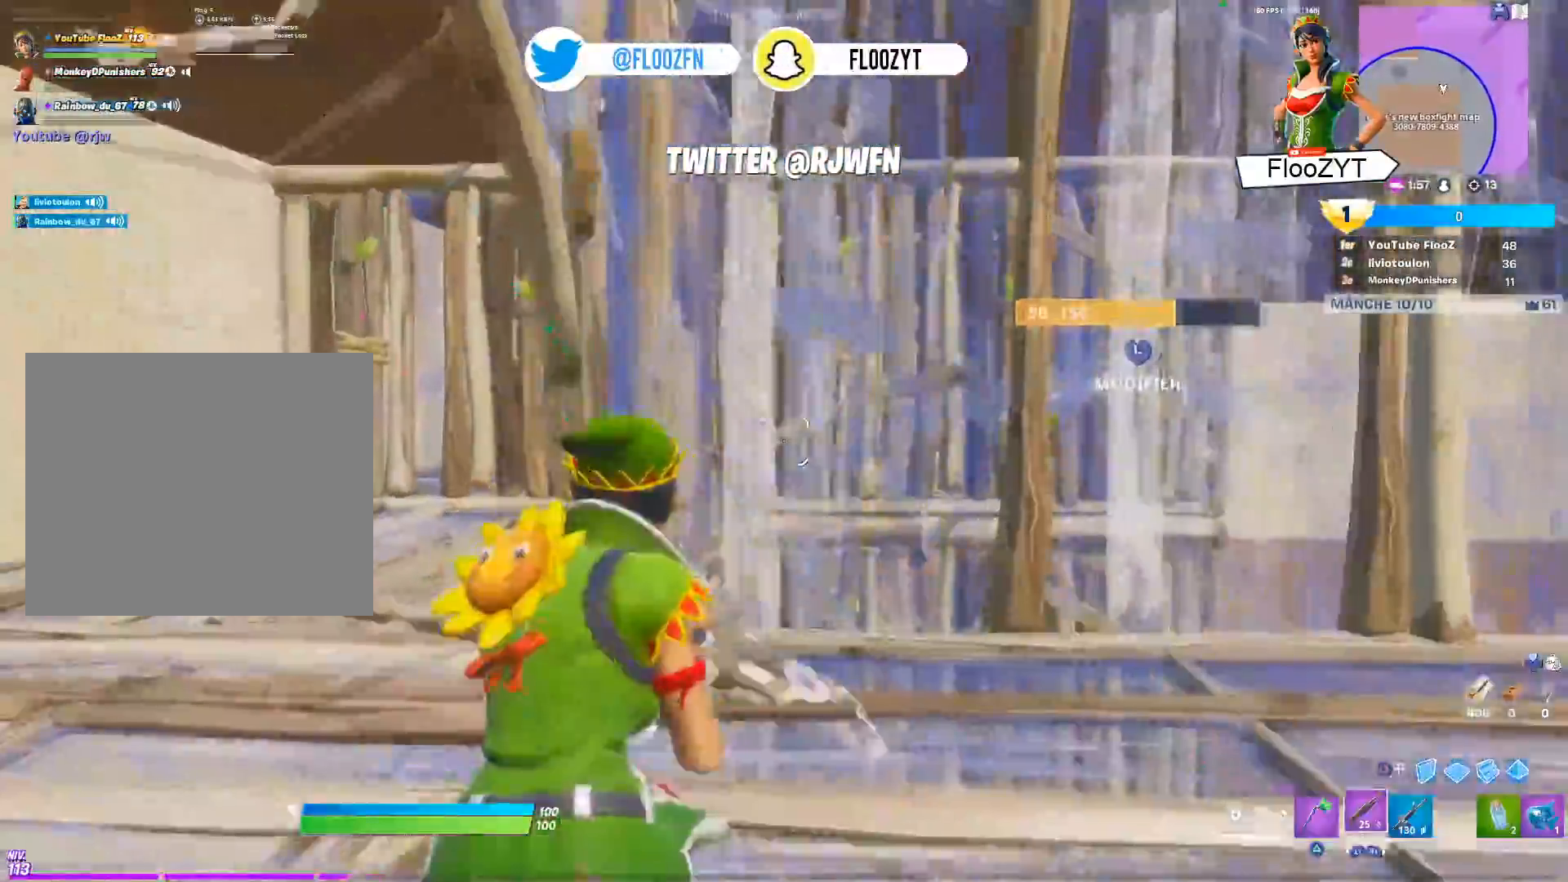
{"buttons": [], "left_stick": "up-left", "right_stick": "center", "events": [[83, "left_stick", "up-left"]]}
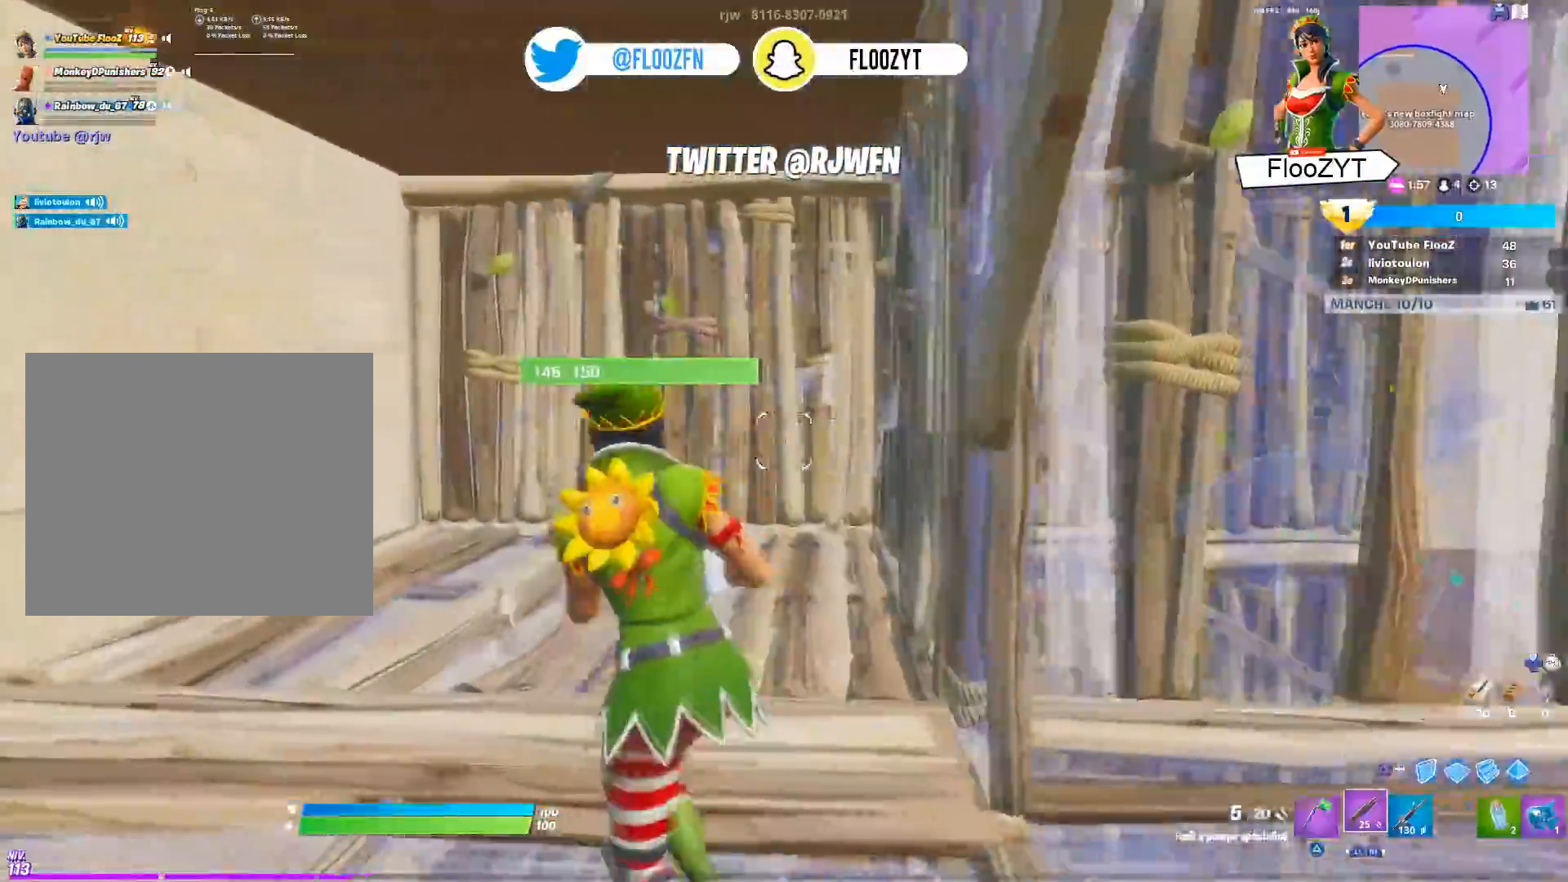
{"buttons": ["R2", "L3"], "left_stick": "up-left", "right_stick": "down-right", "events": [[33, "CIRCLE", "down"], [100, "L2", "down"], [133, "CIRCLE", "up"], [184, "CIRCLE", "down"], [250, "L2", "up"], [300, "left_stick", "left"], [317, "CIRCLE", "up"], [417, "L3", "down"], [417, "right_stick", "right"], [434, "left_stick", "up-left"], [467, "right_stick", "down-right"], [484, "R2", "down"]]}
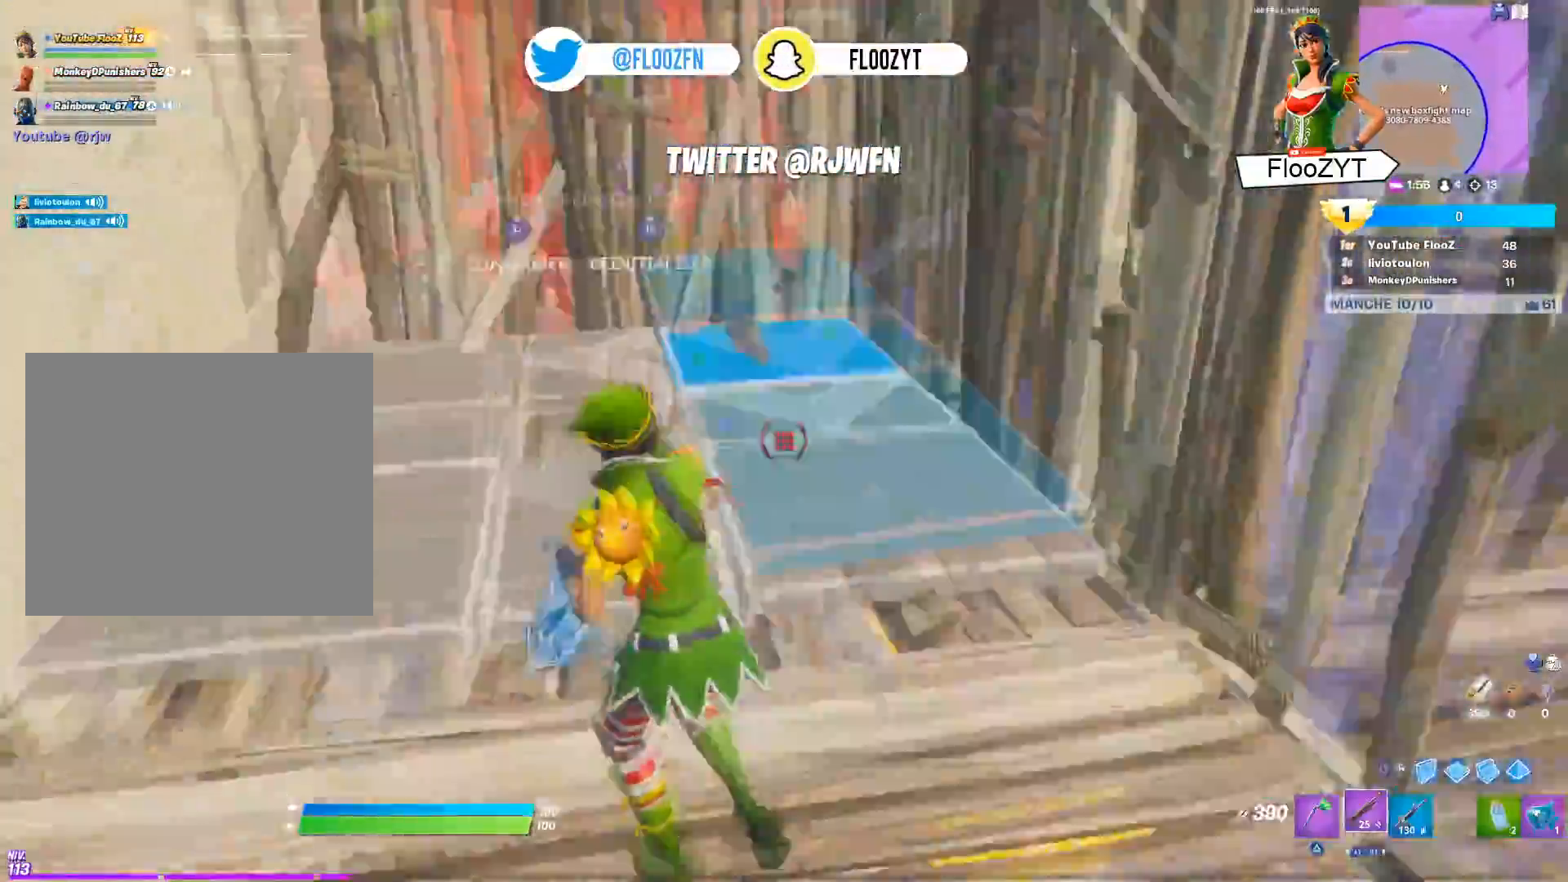
{"buttons": ["L3"], "left_stick": "down-right", "right_stick": "center", "events": [[33, "L3", "up"], [66, "left_stick", "down-left"], [83, "right_stick", "up-left"], [100, "L3", "down"], [133, "left_stick", "down-right"], [166, "R2", "up"], [233, "L3", "up"], [250, "right_stick", "center"], [367, "right_stick", "right"], [450, "L3", "down"], [450, "right_stick", "center"]]}
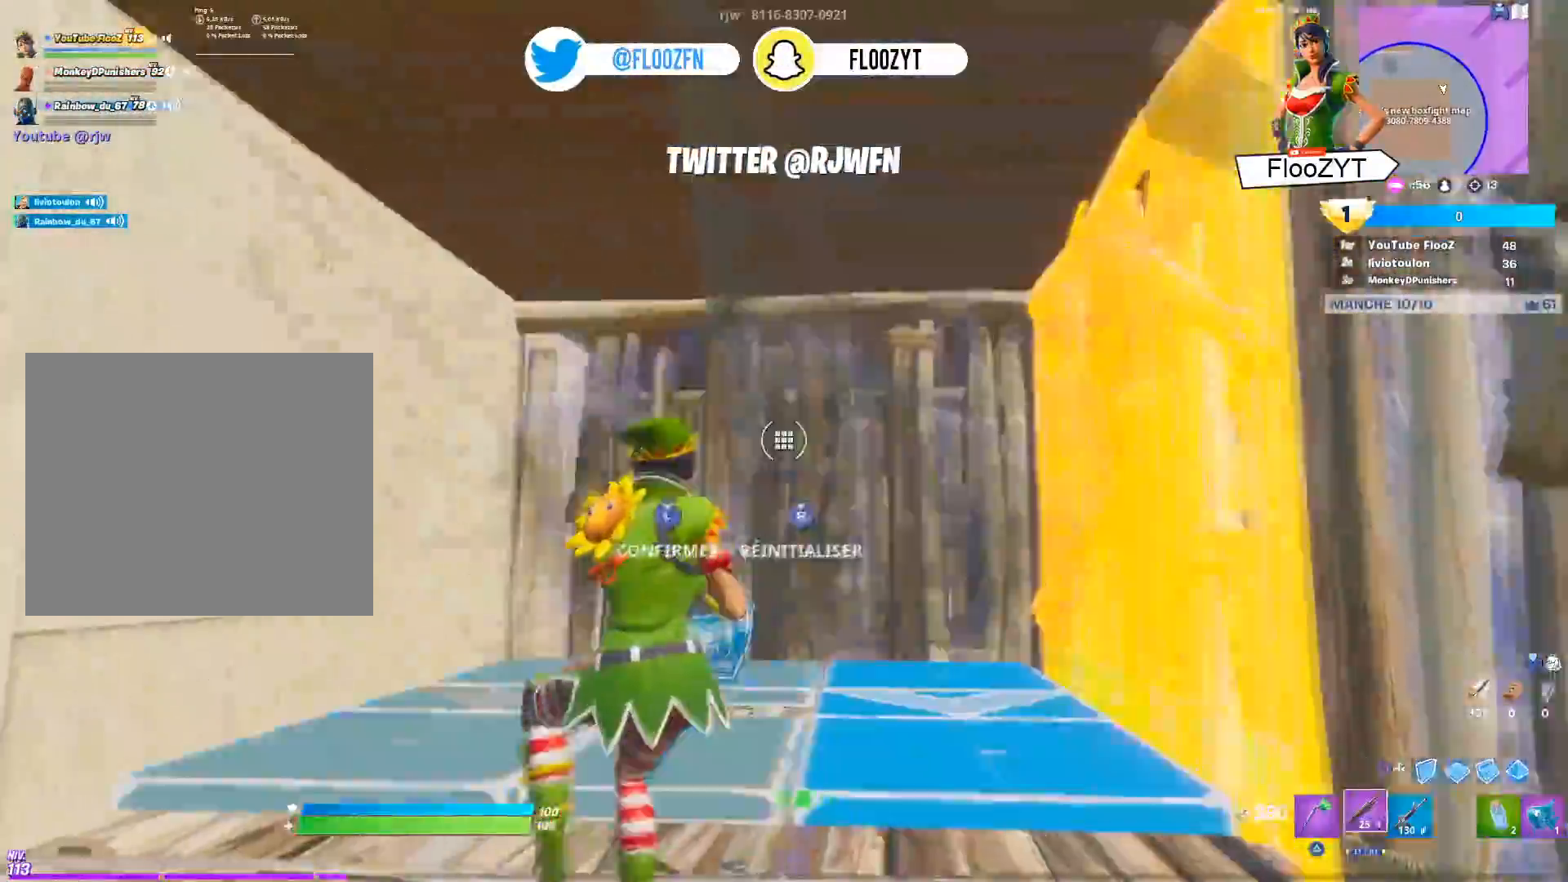
{"buttons": ["CIRCLE"], "left_stick": "down-right", "right_stick": "center", "events": [[17, "R3", "down"], [117, "left_stick", "down"], [150, "R3", "up"], [150, "right_stick", "right"], [250, "left_stick", "down-right"], [267, "L3", "up"], [267, "right_stick", "center"], [417, "CIRCLE", "down"]]}
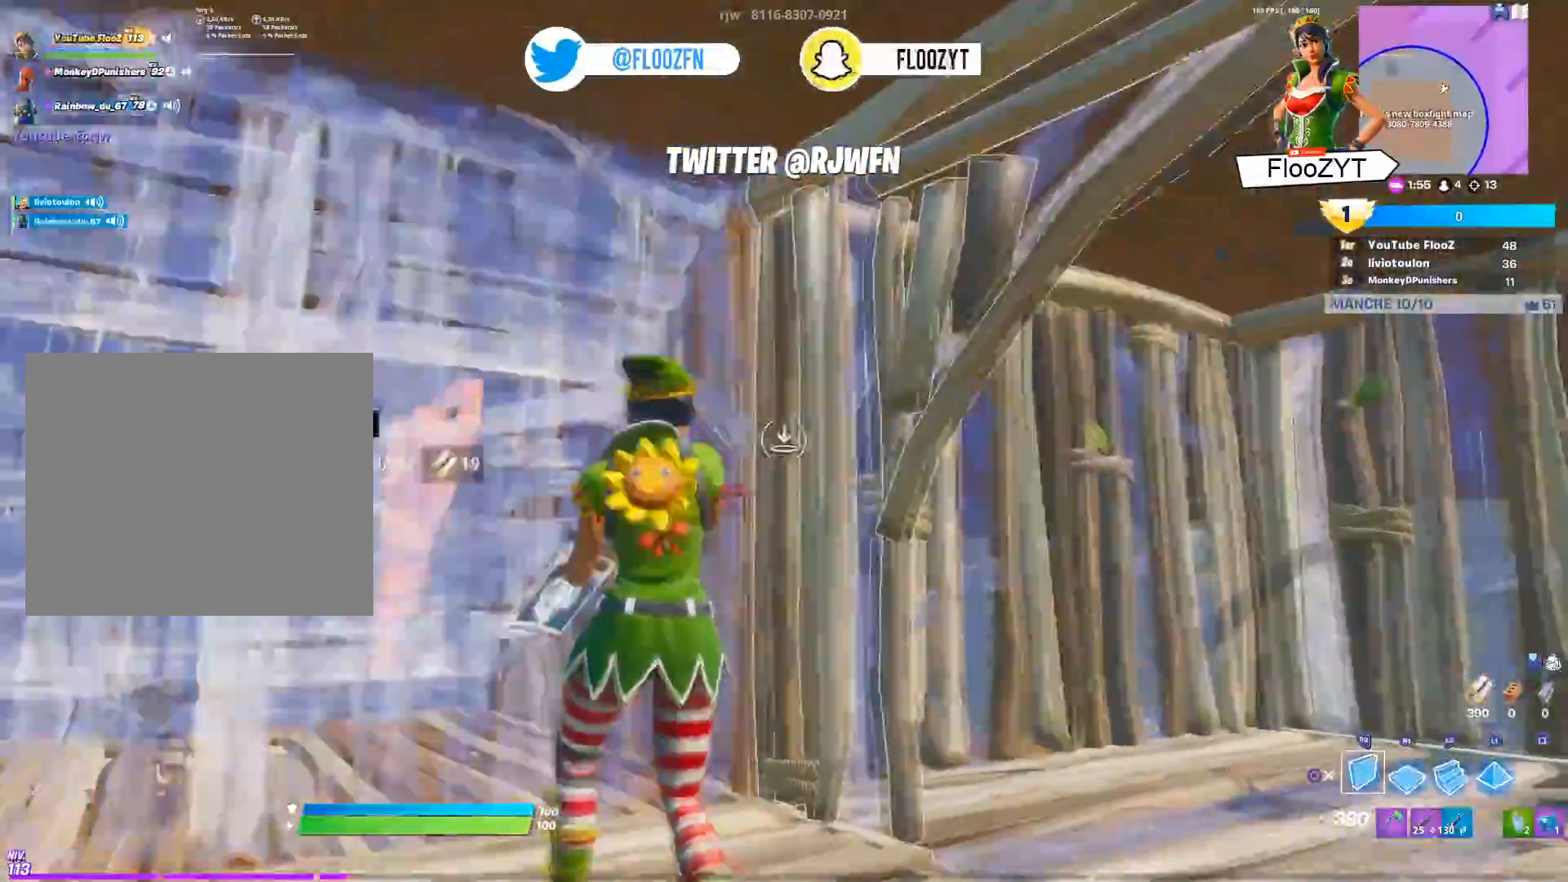
{"buttons": [], "left_stick": "up-right", "right_stick": "down-right", "events": [[16, "R2", "down"], [33, "CIRCLE", "up"], [150, "left_stick", "right"], [166, "R2", "up"], [216, "CIRCLE", "down"], [300, "CIRCLE", "up"], [350, "left_stick", "up-right"], [400, "right_stick", "down-right"]]}
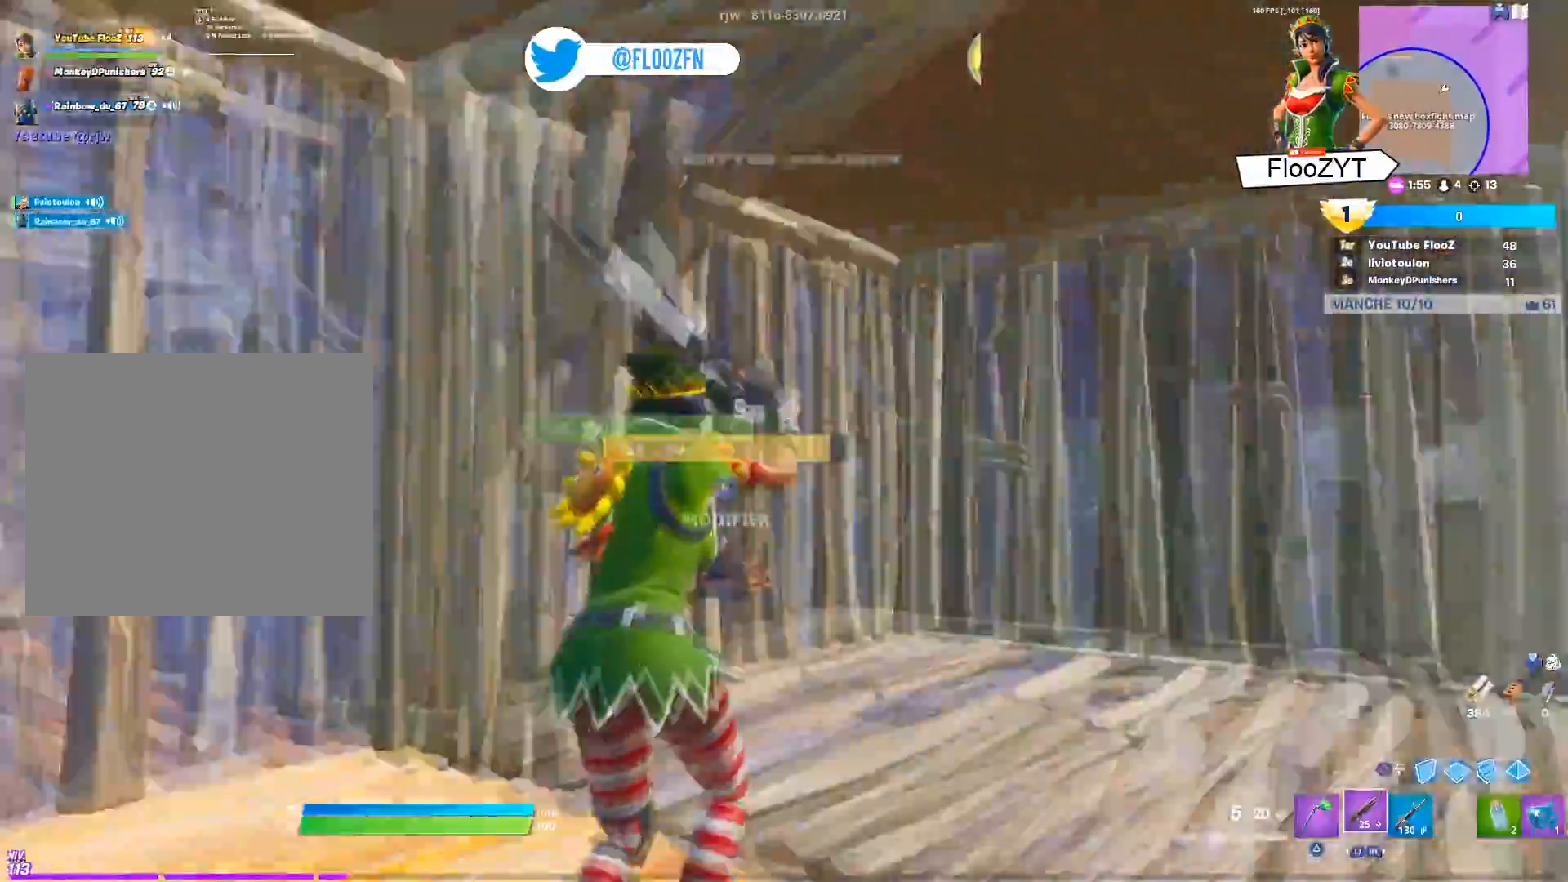
{"buttons": [], "left_stick": "up", "right_stick": "center", "events": [[117, "right_stick", "center"], [217, "left_stick", "up"]]}
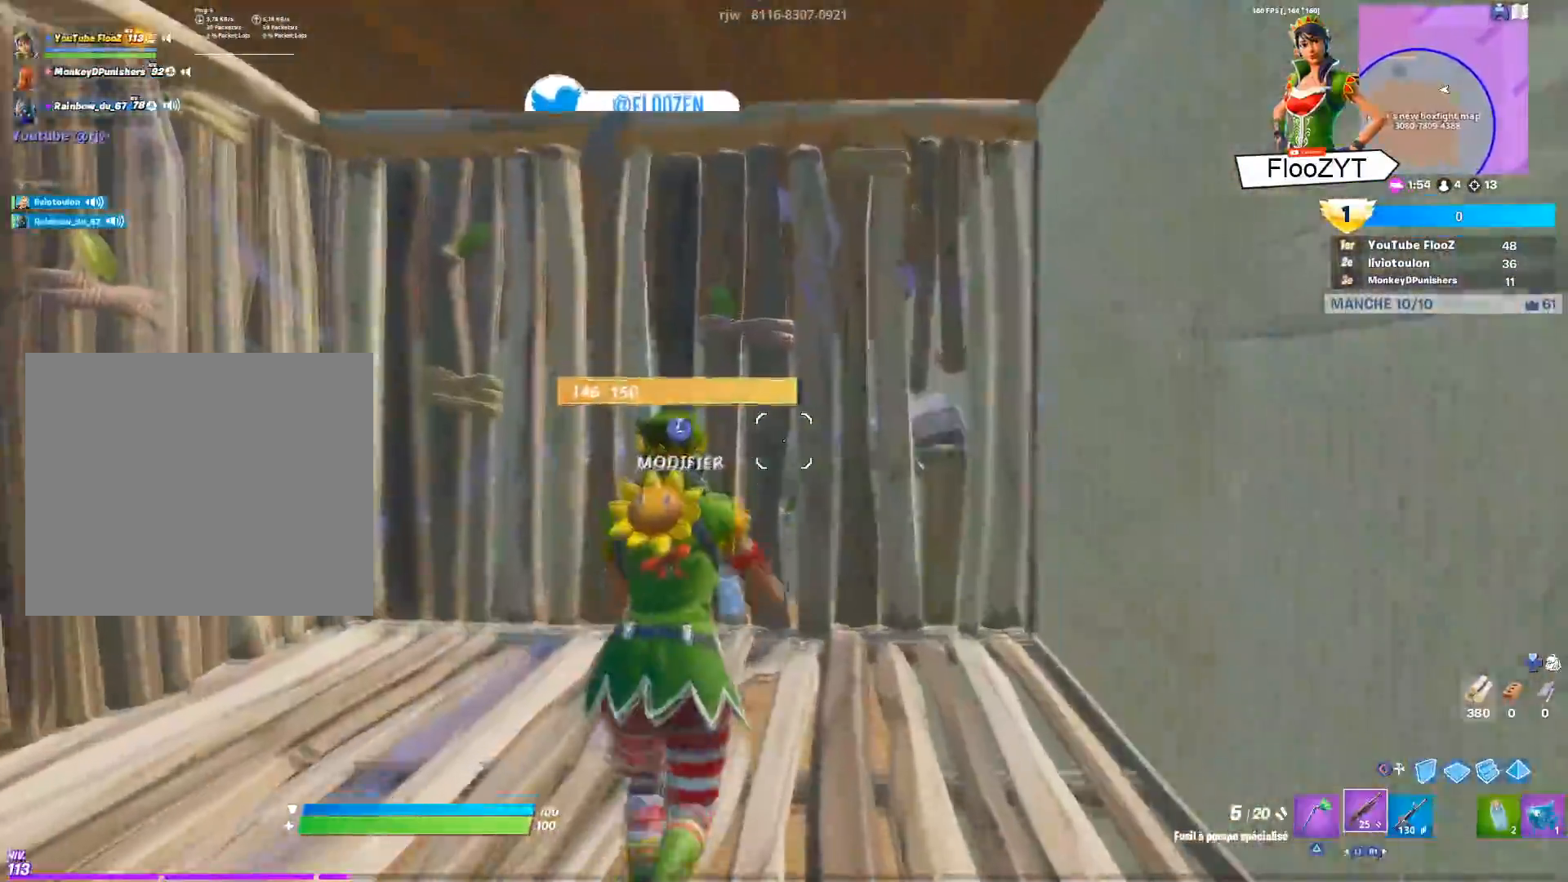
{"buttons": [], "left_stick": "up", "right_stick": "center", "events": [[33, "right_stick", "up"], [66, "L3", "down"], [83, "left_stick", "up-left"], [166, "R2", "down"], [166, "right_stick", "down"], [233, "L3", "up"], [266, "right_stick", "up"], [333, "L3", "down"], [350, "left_stick", "up"], [383, "right_stick", "down"], [467, "right_stick", "center"], [483, "R2", "up"], [500, "L3", "up"]]}
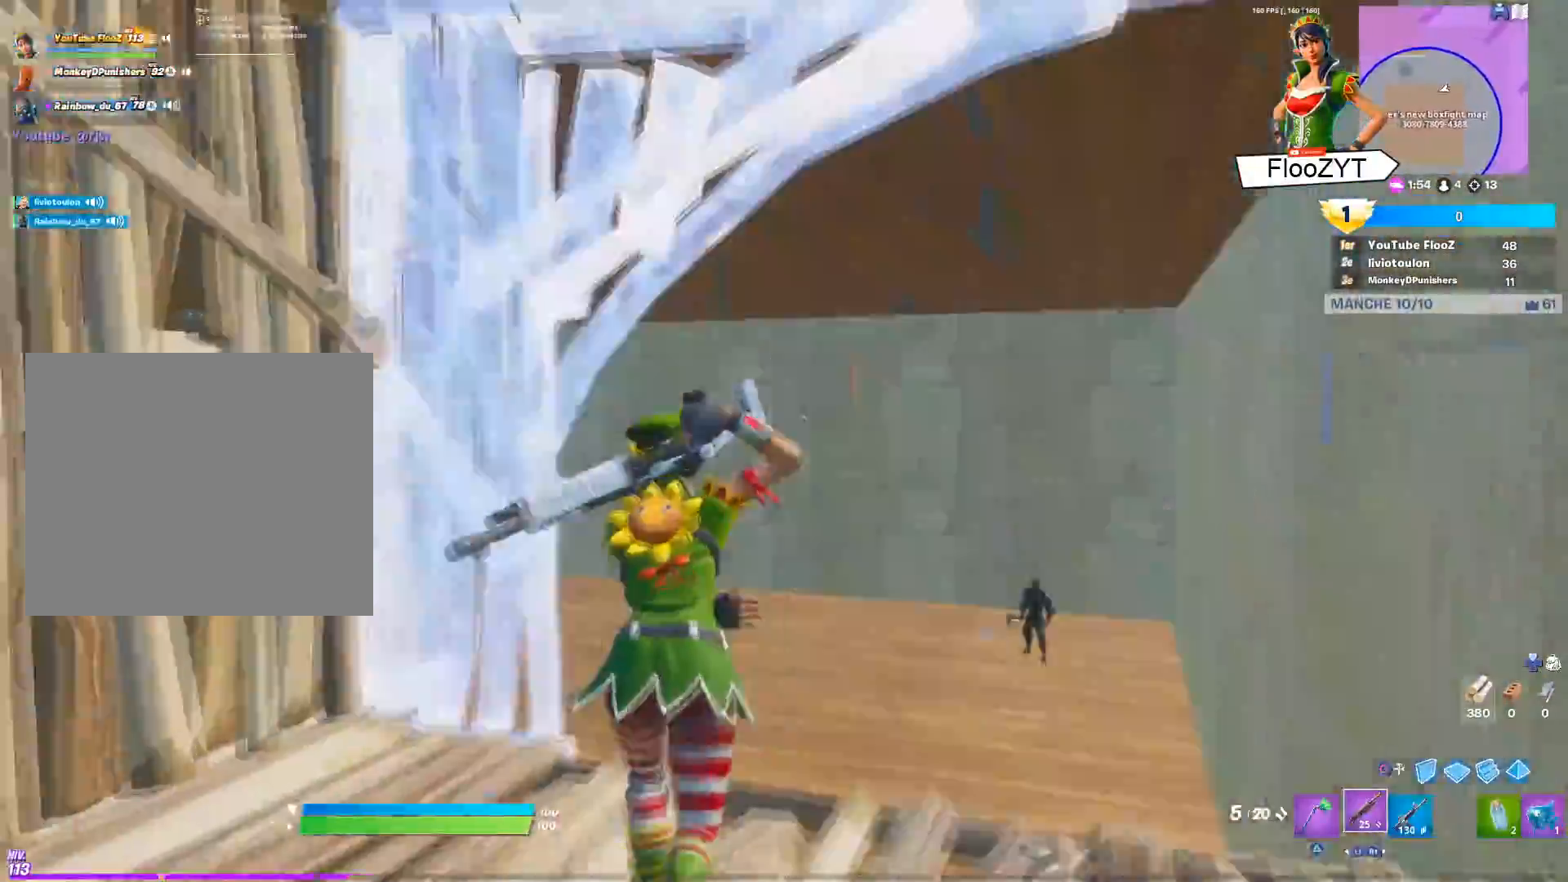
{"buttons": ["R2"], "left_stick": "up-right", "right_stick": "center", "events": [[67, "CIRCLE", "down"], [100, "left_stick", "up-right"], [184, "CIRCLE", "up"], [184, "R1", "down"], [217, "right_stick", "down"], [267, "R1", "up"], [267, "R2", "down"], [334, "right_stick", "up"], [384, "right_stick", "left"], [450, "right_stick", "right"], [501, "right_stick", "center"]]}
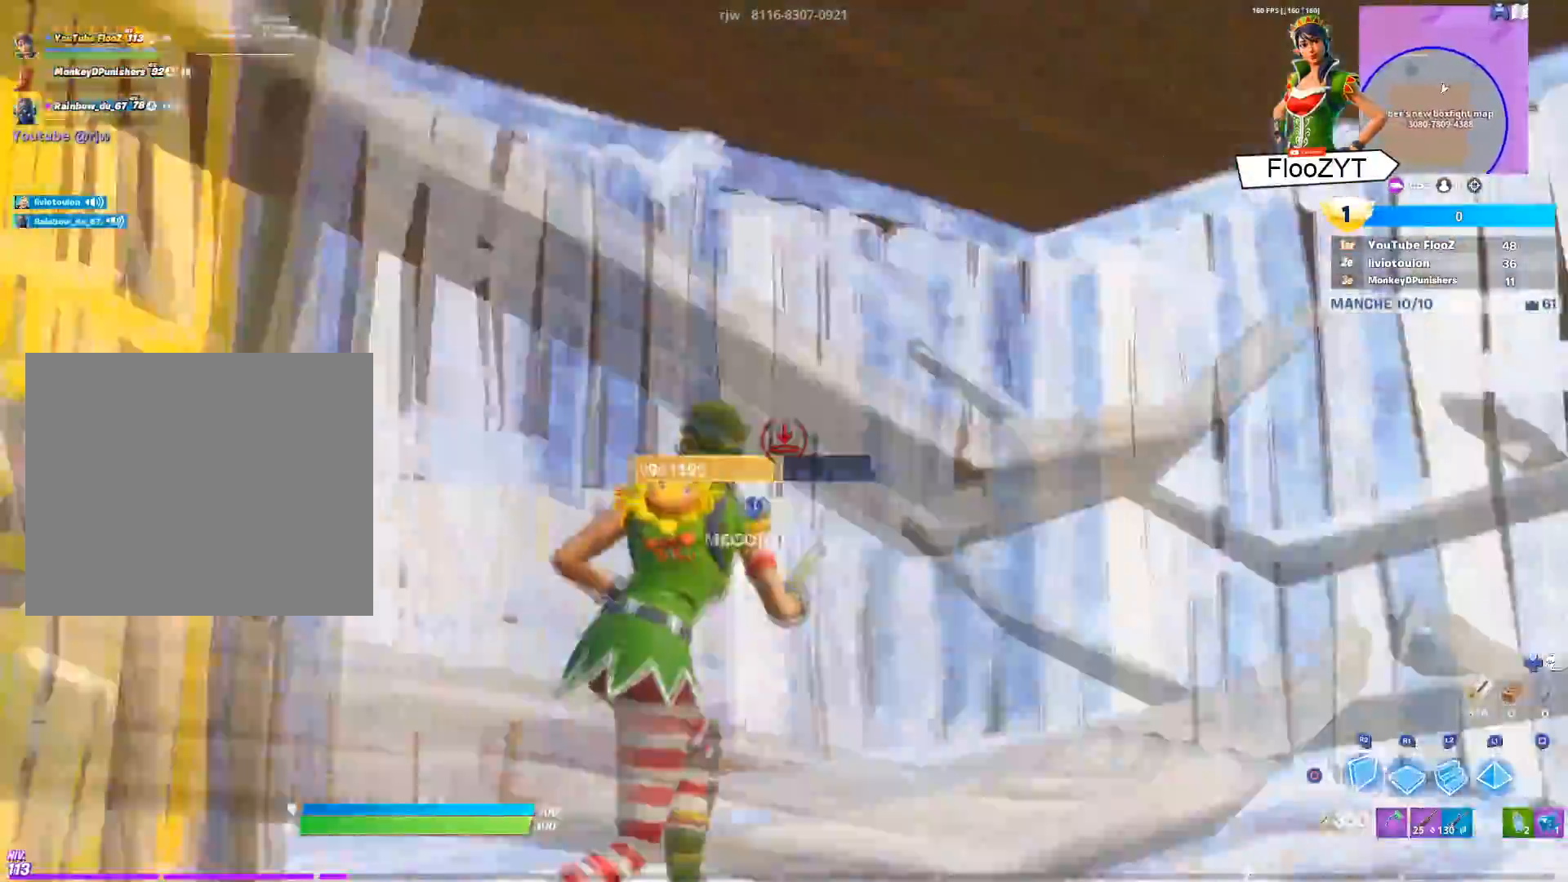
{"buttons": ["R2", "L3"], "left_stick": "up-left", "right_stick": "down-right", "events": [[50, "CIRCLE", "down"], [50, "R2", "up"], [150, "CIRCLE", "up"], [216, "right_stick", "right"], [383, "right_stick", "center"], [400, "L3", "down"], [400, "left_stick", "up"], [433, "R2", "down"], [433, "right_stick", "down-right"], [500, "left_stick", "up-left"]]}
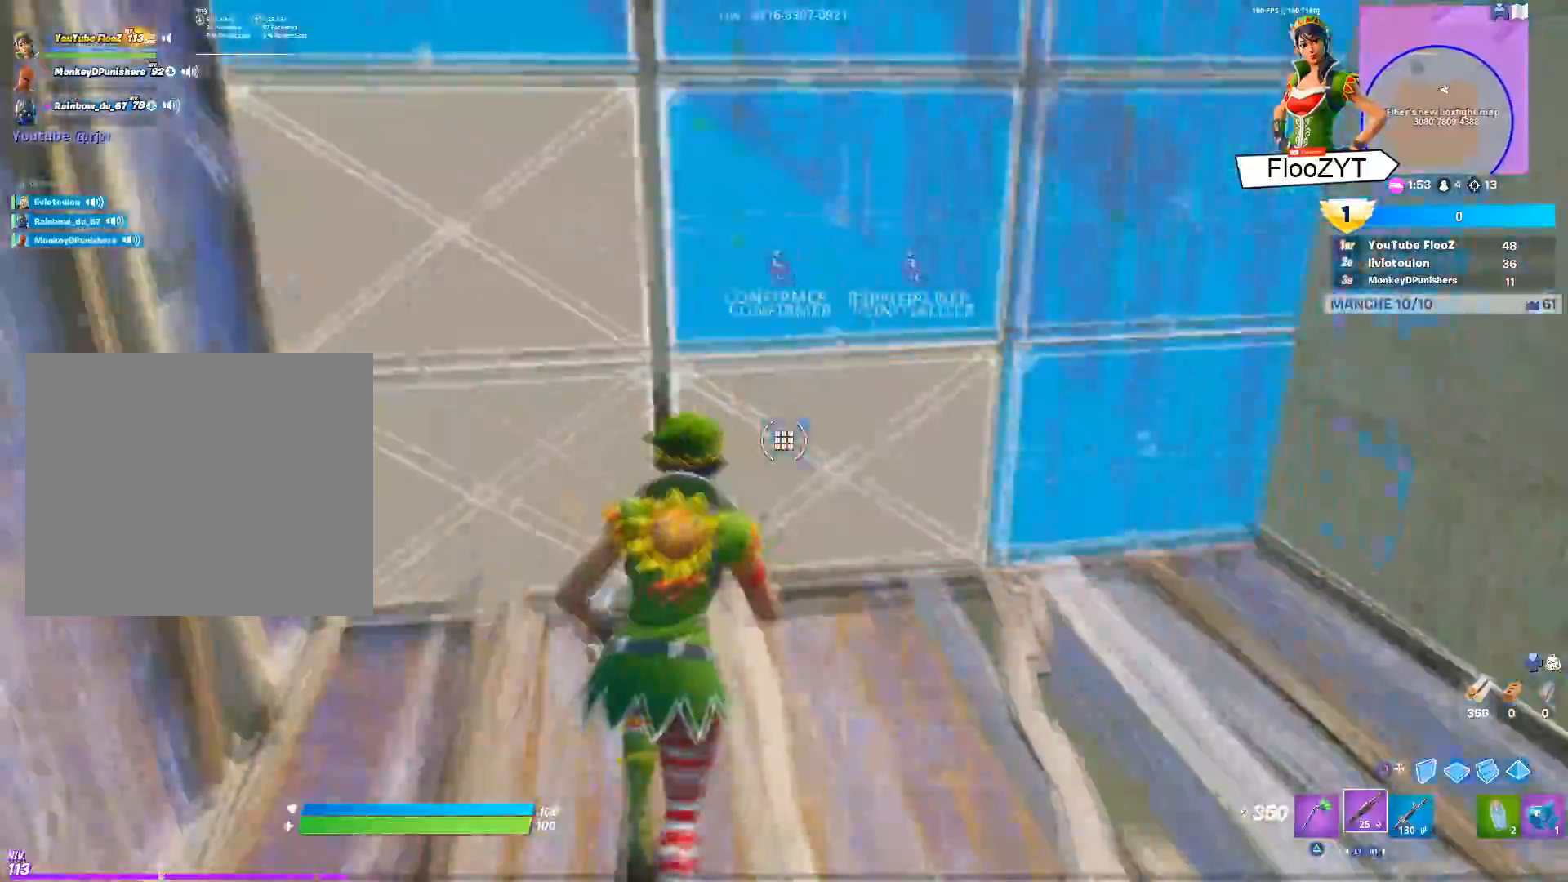
{"buttons": ["R2"], "left_stick": "up-right", "right_stick": "left", "events": [[33, "right_stick", "center"], [50, "R2", "up"], [150, "CIRCLE", "down"], [184, "left_stick", "up"], [217, "L3", "up"], [234, "R1", "down"], [250, "CIRCLE", "up"], [284, "left_stick", "up-right"], [334, "R1", "up"], [334, "R2", "down"], [350, "right_stick", "right"], [450, "right_stick", "up"], [501, "right_stick", "left"]]}
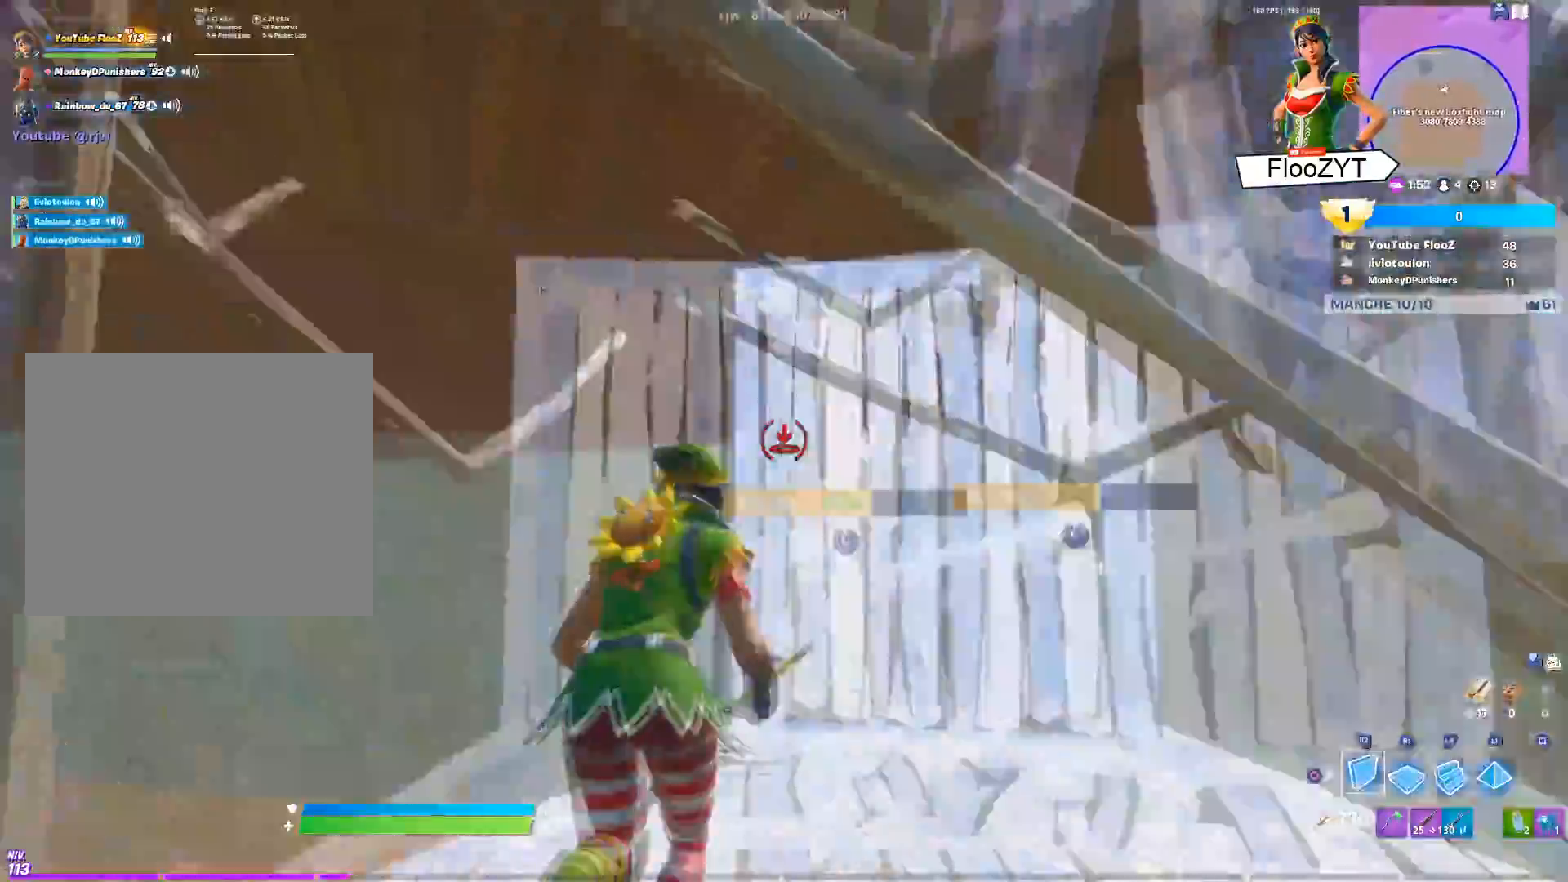
{"buttons": ["CIRCLE"], "left_stick": "up-right", "right_stick": "center", "events": [[83, "right_stick", "right"], [150, "right_stick", "center"], [200, "R2", "up"], [233, "CIRCLE", "down"], [317, "CIRCLE", "up"], [500, "CIRCLE", "down"]]}
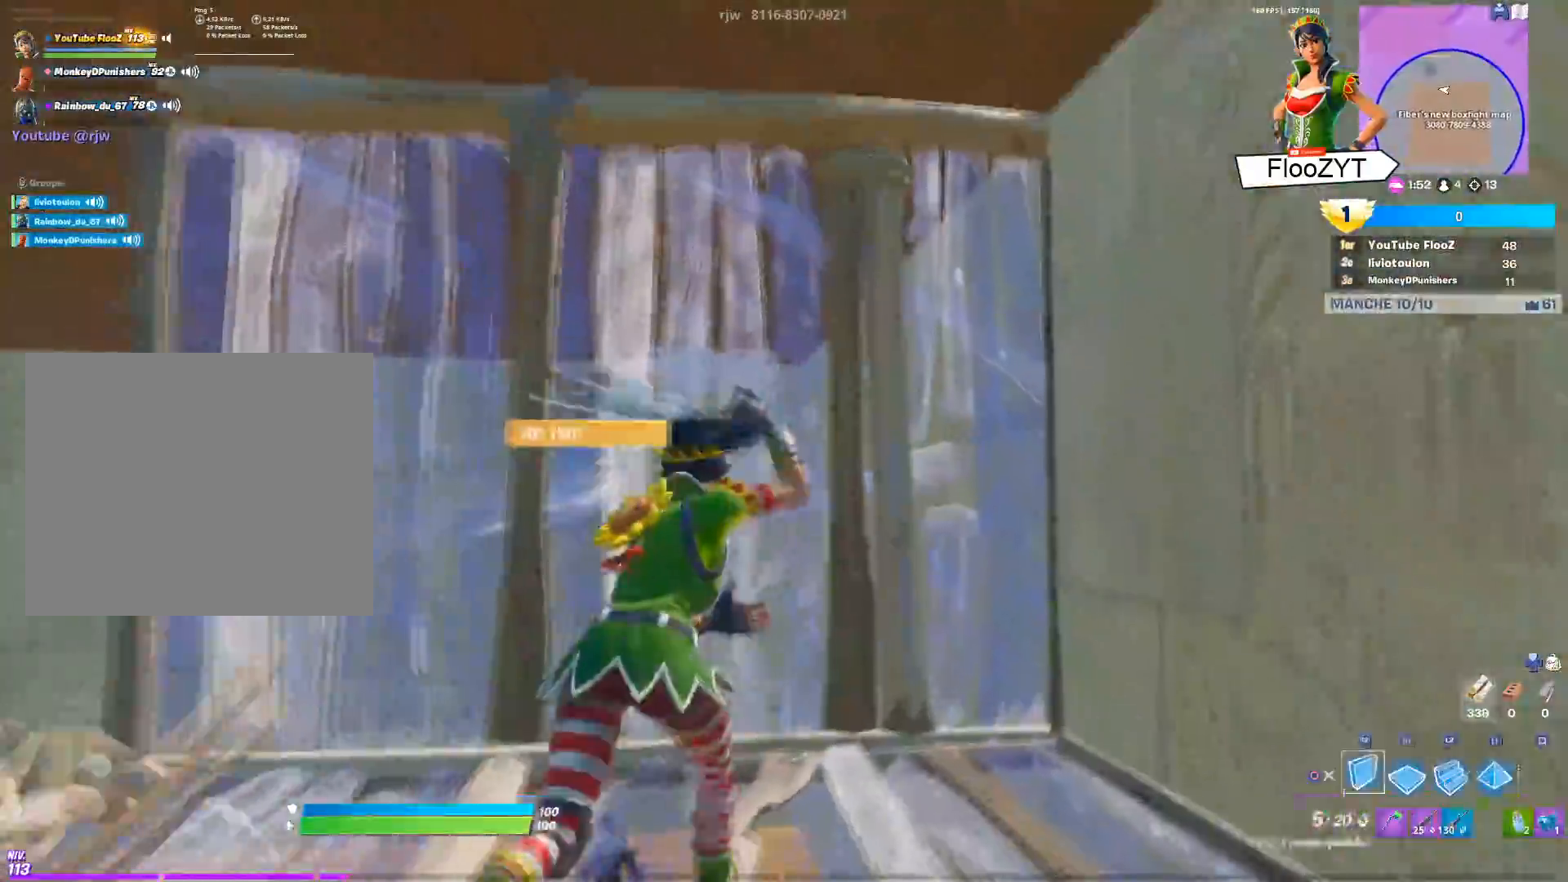
{"buttons": ["R3"], "left_stick": "left", "right_stick": "left", "events": [[83, "CIRCLE", "up"], [100, "right_stick", "down-left"], [117, "R2", "down"], [150, "right_stick", "left"], [200, "left_stick", "down-right"], [250, "right_stick", "center"], [284, "left_stick", "down-left"], [317, "CIRCLE", "down"], [317, "R2", "up"], [400, "CIRCLE", "up"], [467, "left_stick", "left"], [467, "right_stick", "left"], [501, "R3", "down"]]}
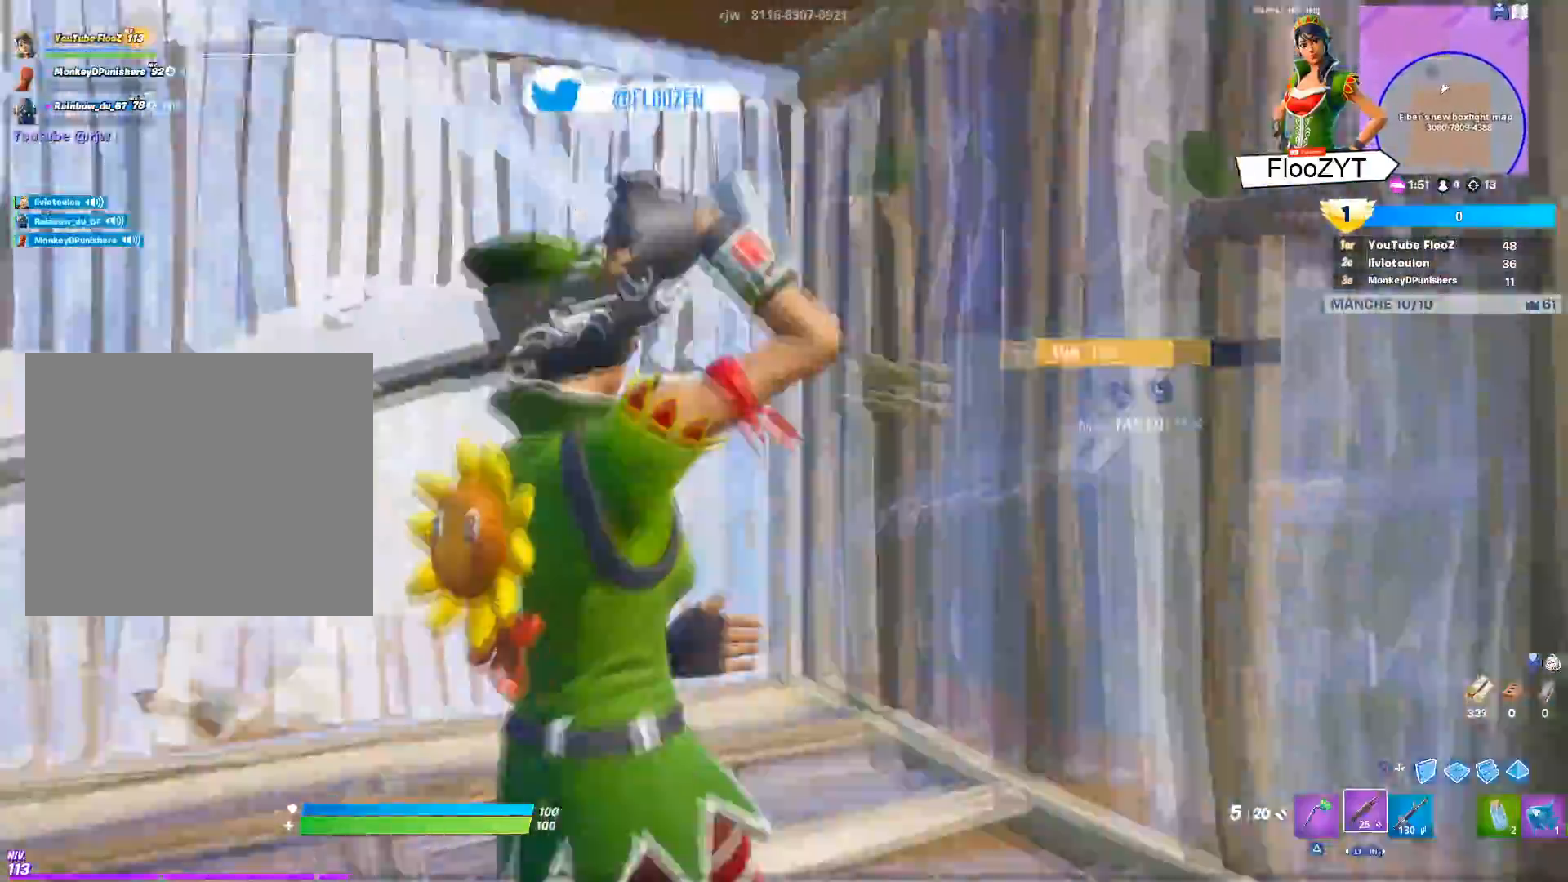
{"buttons": [], "left_stick": "up-left", "right_stick": "left", "events": [[133, "R3", "up"], [133, "right_stick", "center"], [200, "left_stick", "up-left"], [233, "R3", "down"], [350, "R3", "up"], [383, "right_stick", "left"]]}
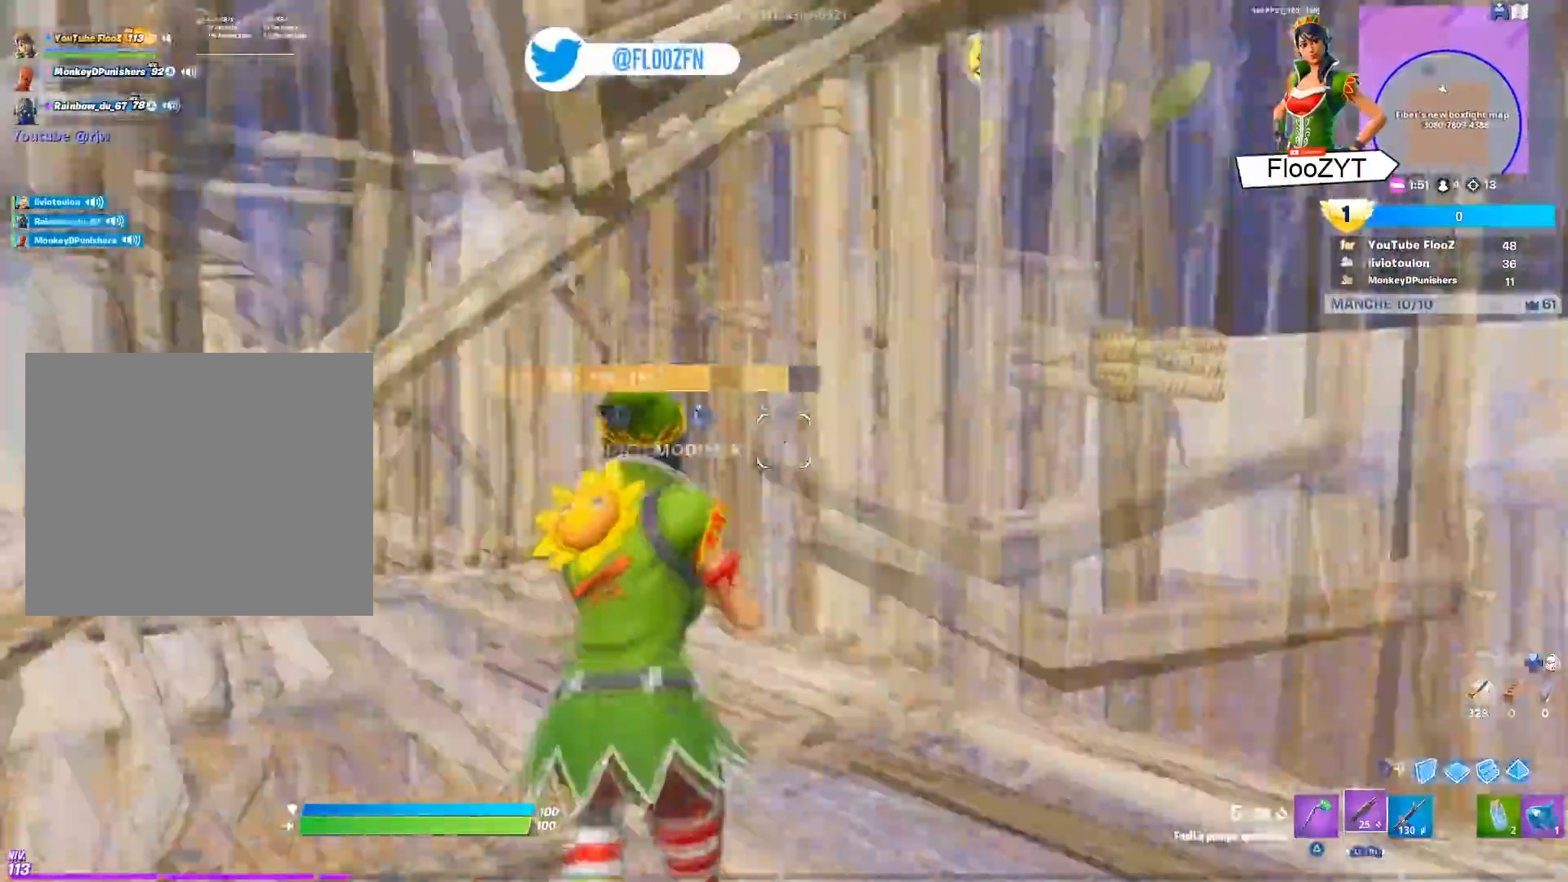
{"buttons": ["R3"], "left_stick": "left", "right_stick": "center", "events": [[67, "right_stick", "center"], [83, "R1", "down"], [217, "R1", "up"], [234, "right_stick", "right"], [350, "right_stick", "center"], [450, "R3", "down"], [484, "left_stick", "left"]]}
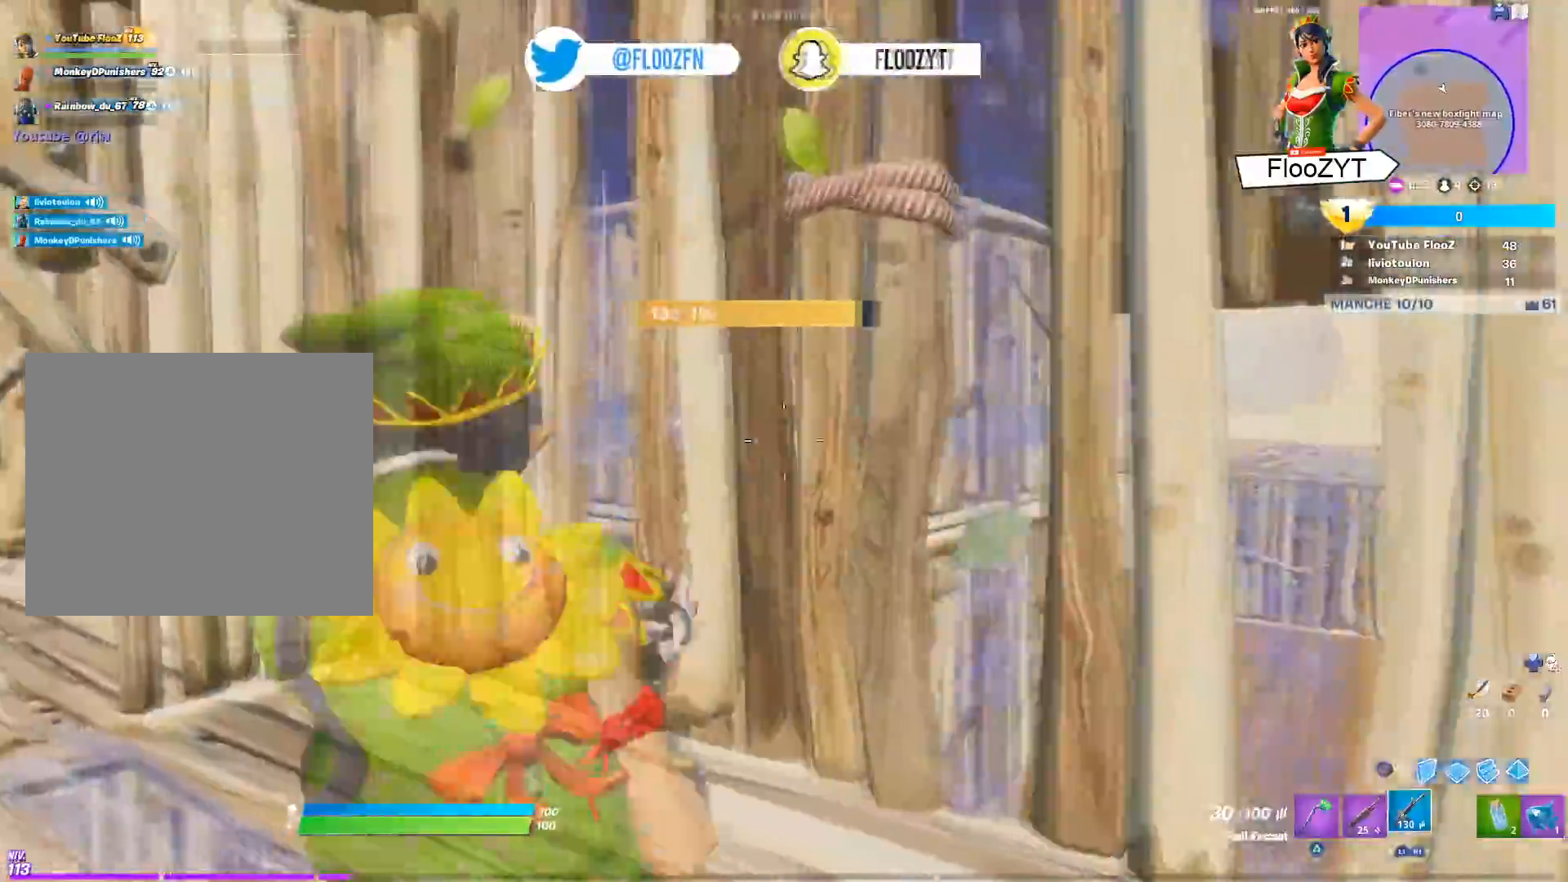
{"buttons": [], "left_stick": "up-left", "right_stick": "center", "events": [[66, "R3", "up"], [83, "right_stick", "left"], [166, "left_stick", "up-left"], [200, "right_stick", "center"], [233, "R3", "down"], [350, "R3", "up"]]}
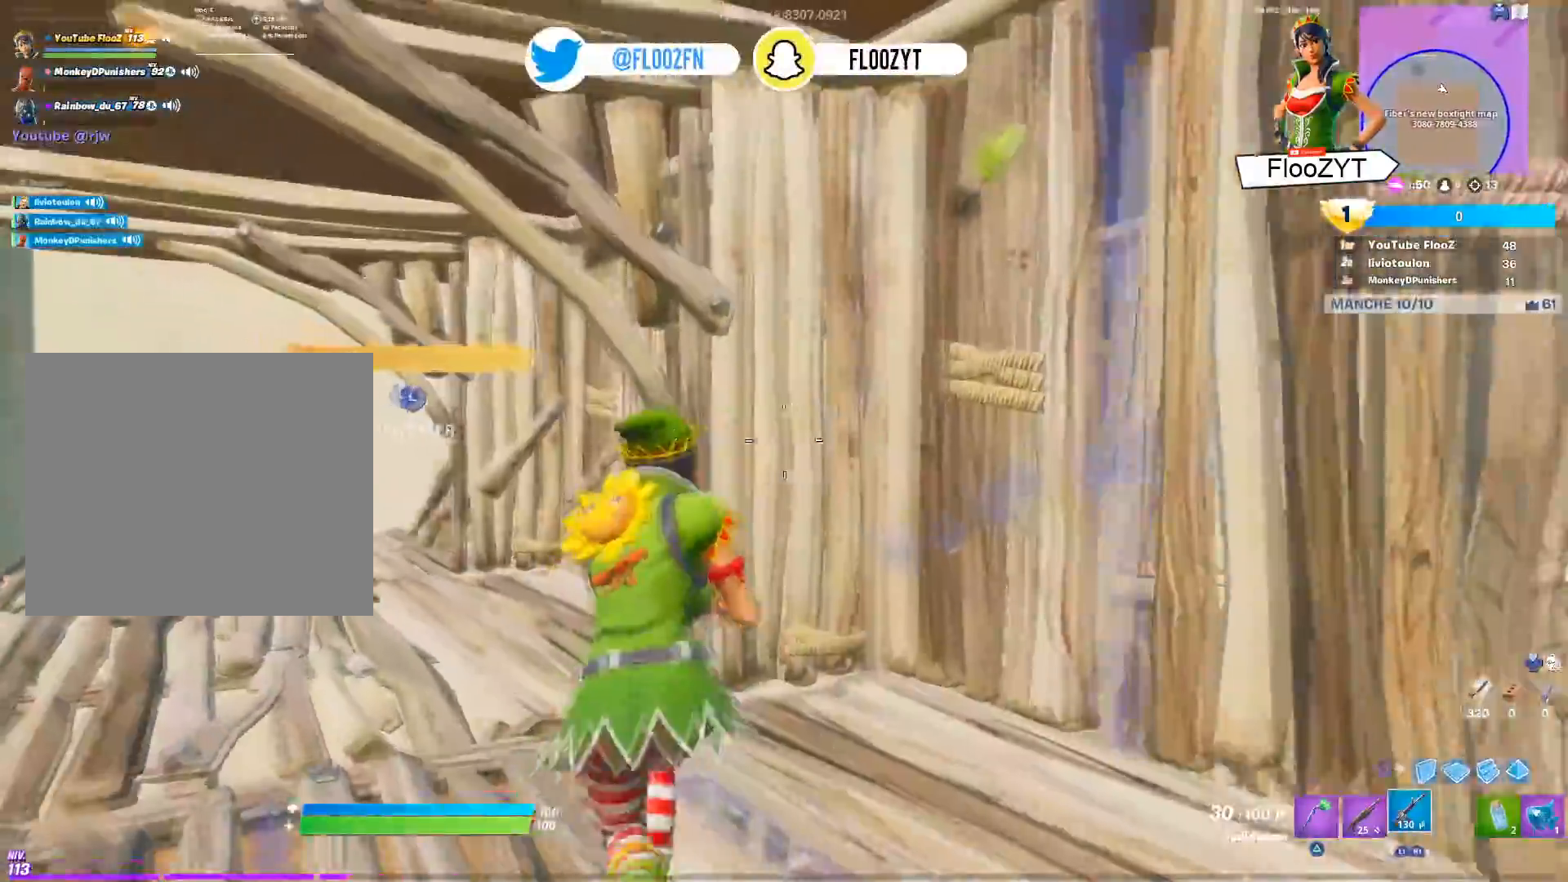
{"buttons": [], "left_stick": "up-left", "right_stick": "left", "events": [[201, "right_stick", "right"], [284, "right_stick", "center"], [501, "right_stick", "left"]]}
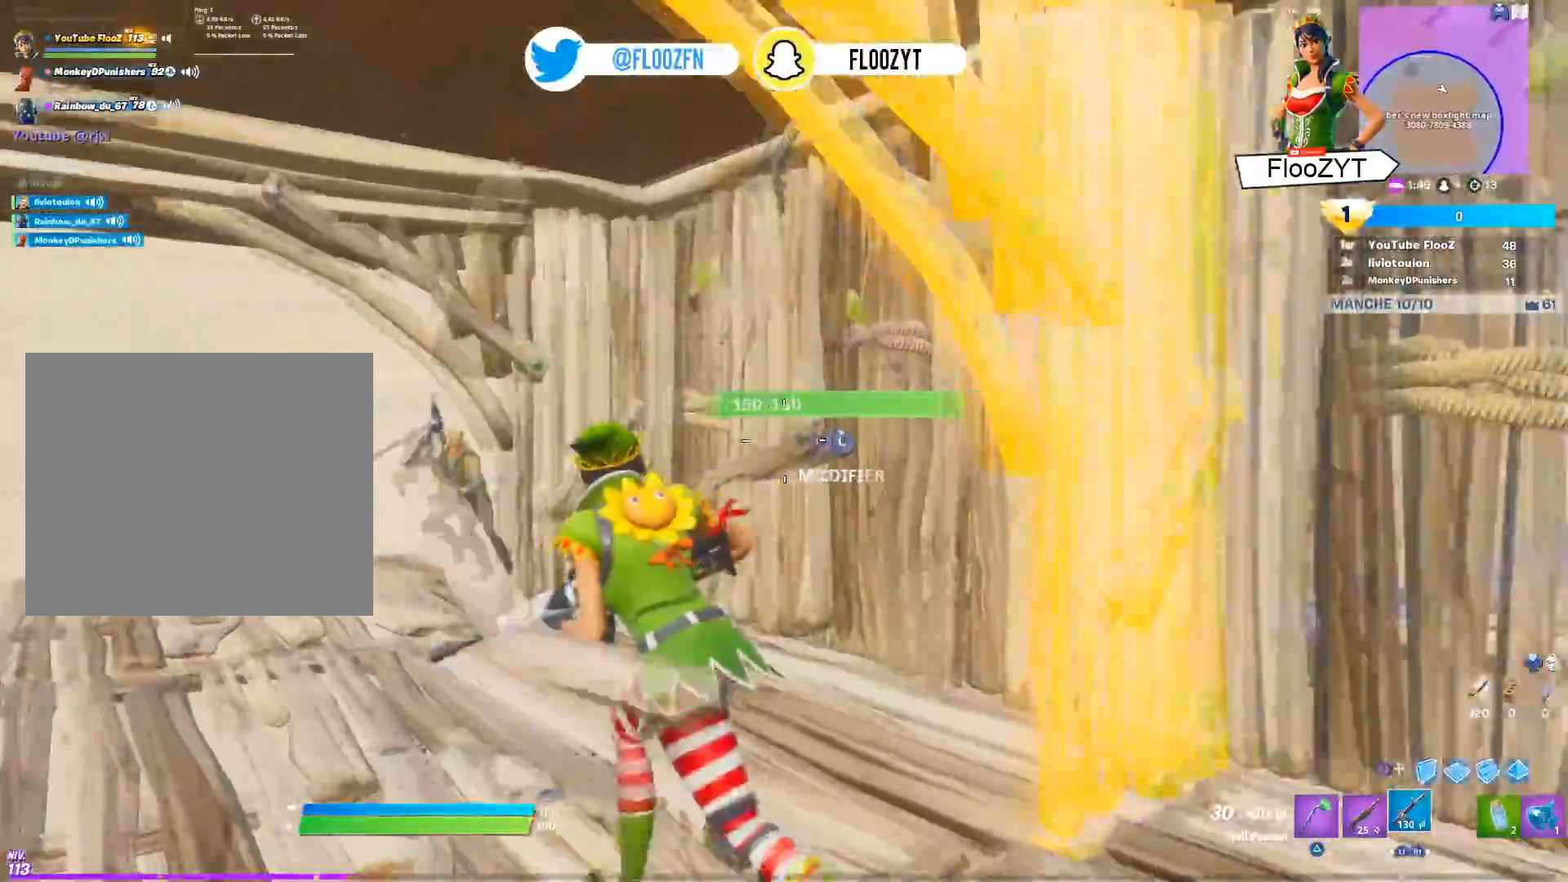
{"buttons": [], "left_stick": "down-right", "right_stick": "center", "events": [[183, "L3", "down"], [267, "R3", "down"], [267, "left_stick", "down-right"], [267, "right_stick", "center"], [283, "L3", "up"], [333, "L3", "down"], [384, "R3", "up"], [467, "L3", "up"]]}
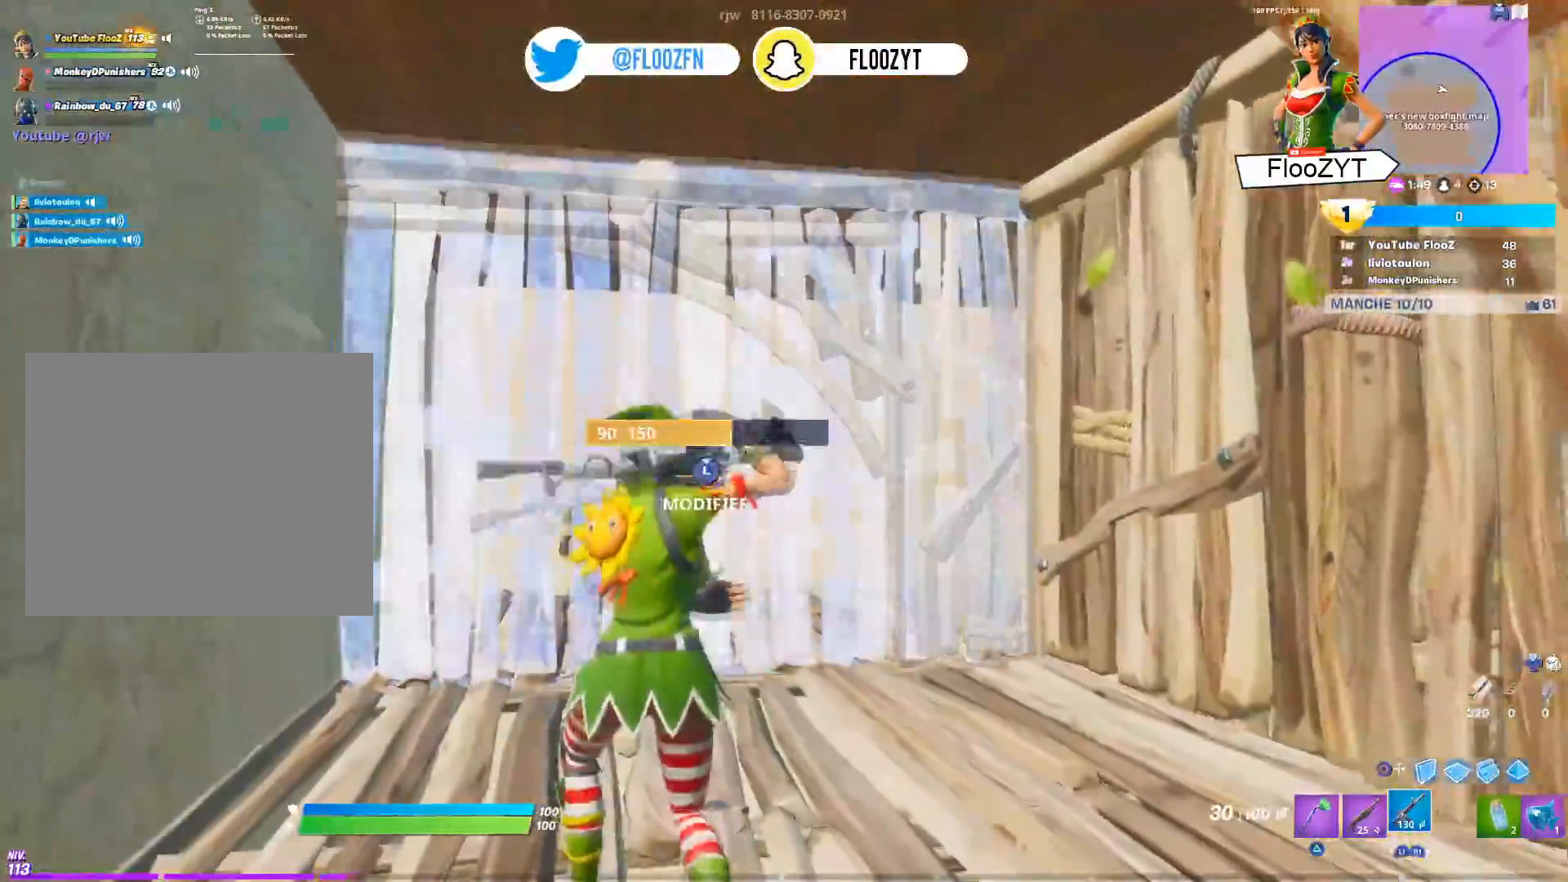
{"buttons": ["L2"], "left_stick": "down-right", "right_stick": "center", "events": [[201, "L1", "down"], [301, "L1", "up"], [367, "CIRCLE", "down"], [467, "CIRCLE", "up"], [467, "L2", "down"]]}
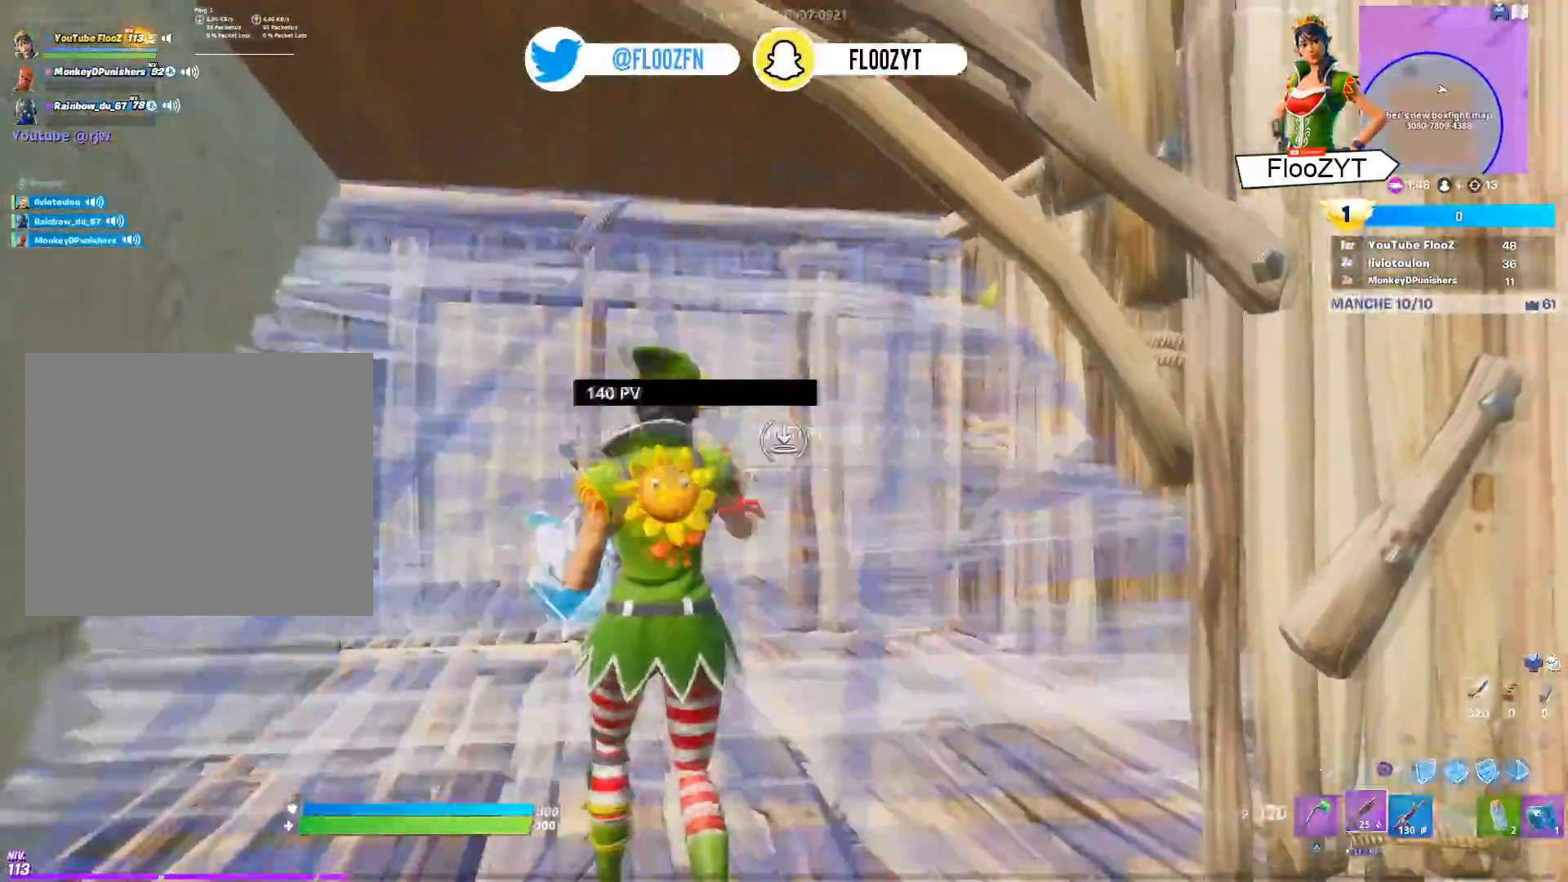
{"buttons": ["R3"], "left_stick": "down-right", "right_stick": "right", "events": [[17, "CIRCLE", "down"], [117, "CIRCLE", "up"], [117, "L2", "up"], [200, "right_stick", "right"], [350, "L3", "down"], [350, "right_stick", "center"], [434, "R3", "down"], [467, "L3", "up"], [467, "right_stick", "right"]]}
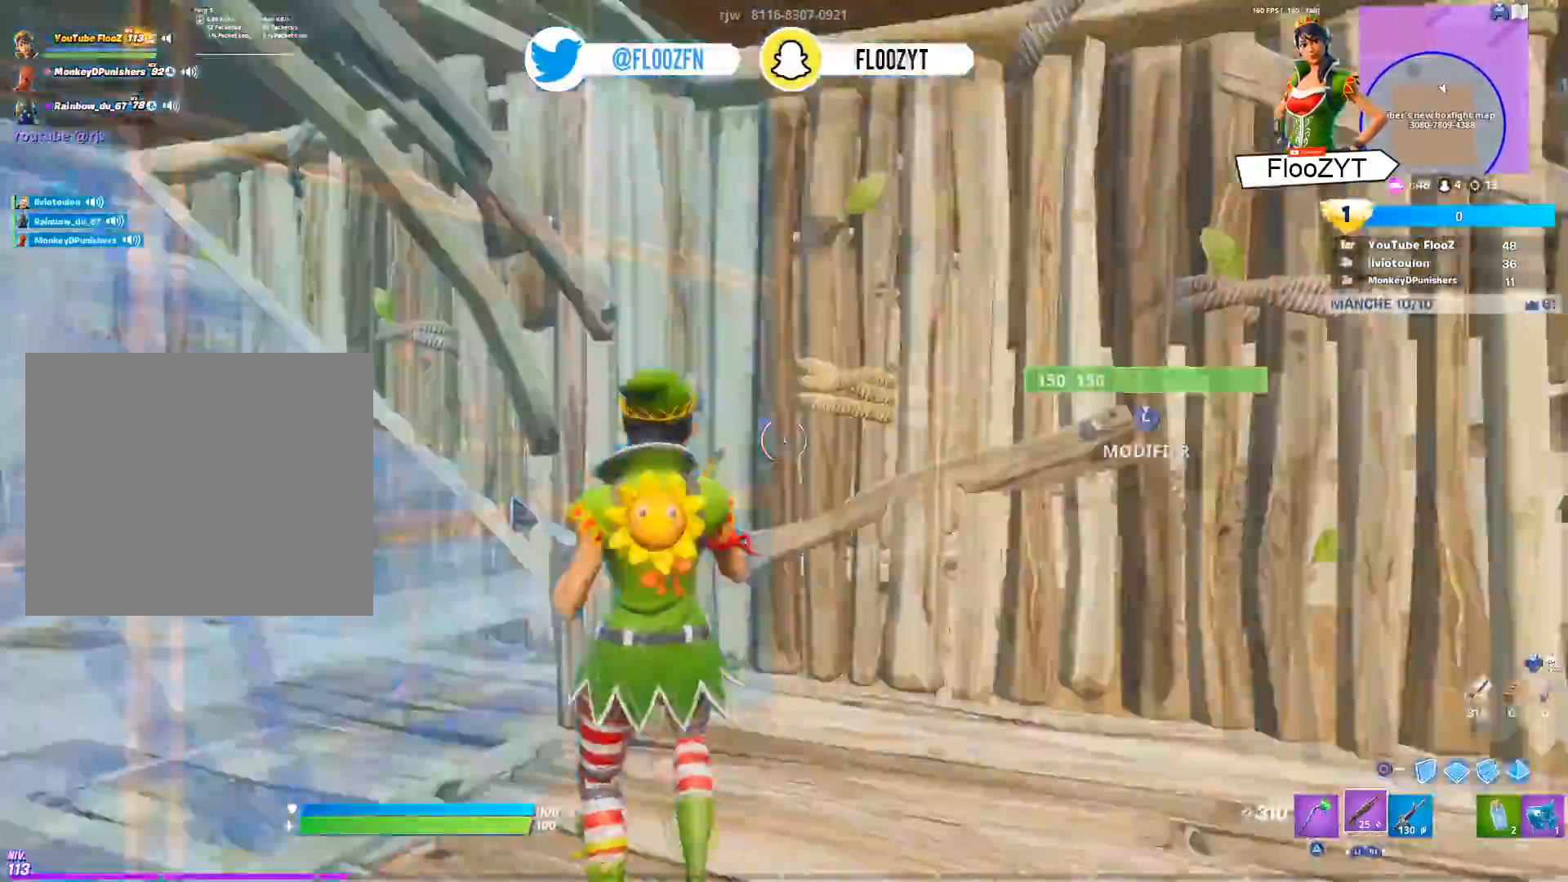
{"buttons": ["L3"], "left_stick": "up", "right_stick": "center", "events": [[17, "L3", "down"], [50, "R3", "up"], [50, "right_stick", "center"], [150, "L3", "up"], [150, "left_stick", "up-right"], [217, "left_stick", "up"], [234, "L3", "down"], [284, "R2", "down"], [284, "right_stick", "down"], [367, "right_stick", "center"], [401, "R2", "up"]]}
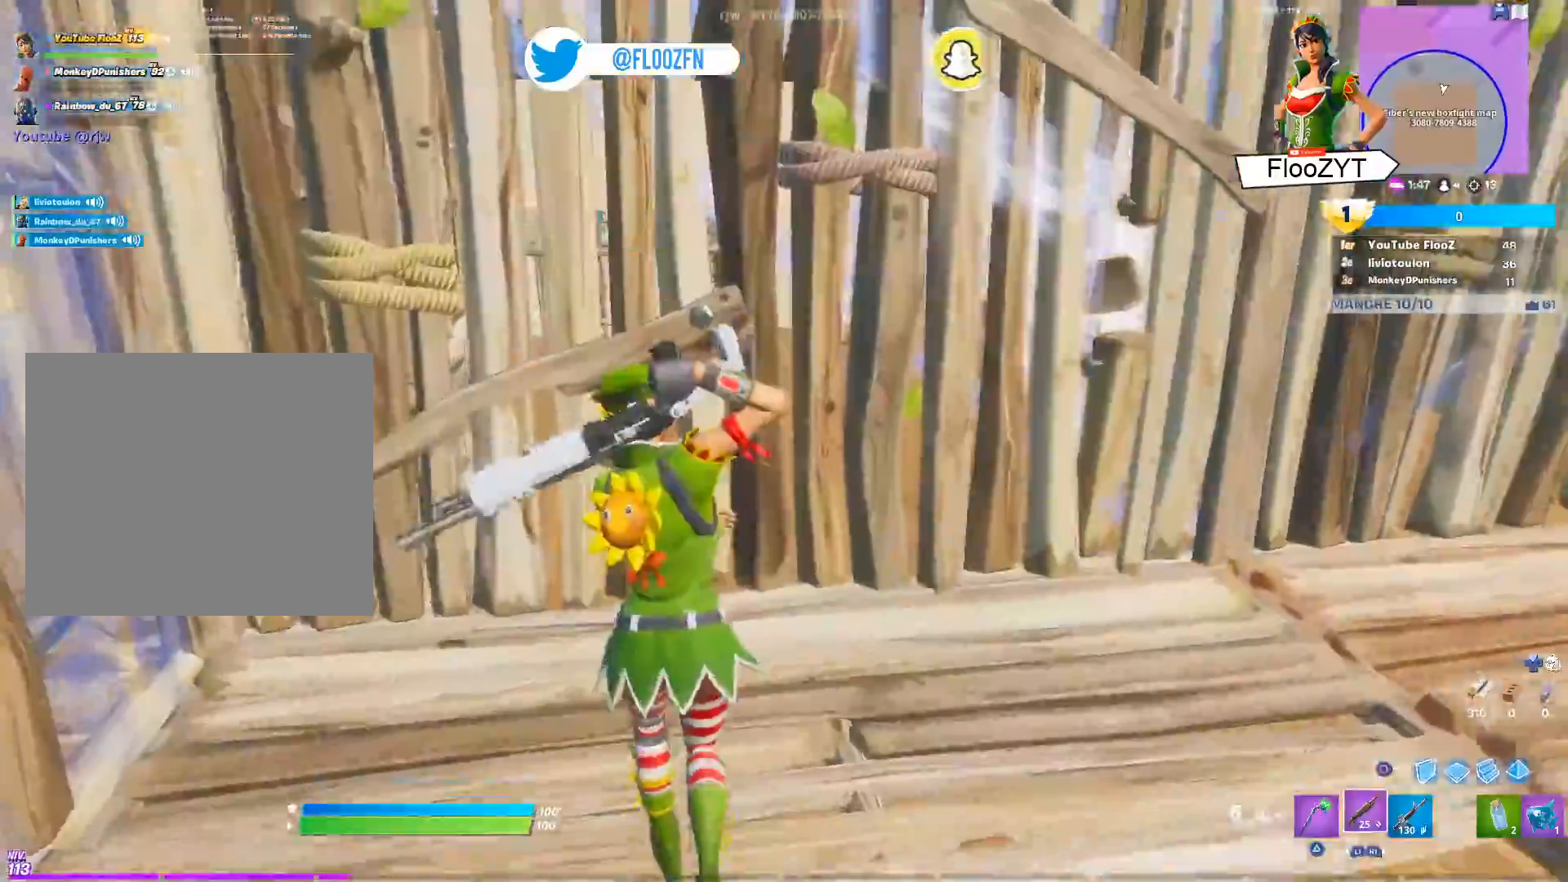
{"buttons": ["R2"], "left_stick": "up-right", "right_stick": "center", "events": [[33, "CIRCLE", "down"], [33, "L3", "up"], [117, "CIRCLE", "up"], [150, "R1", "down"], [250, "right_stick", "left"], [267, "R1", "up"], [300, "left_stick", "up-right"], [317, "R2", "down"], [417, "right_stick", "right"], [500, "right_stick", "center"]]}